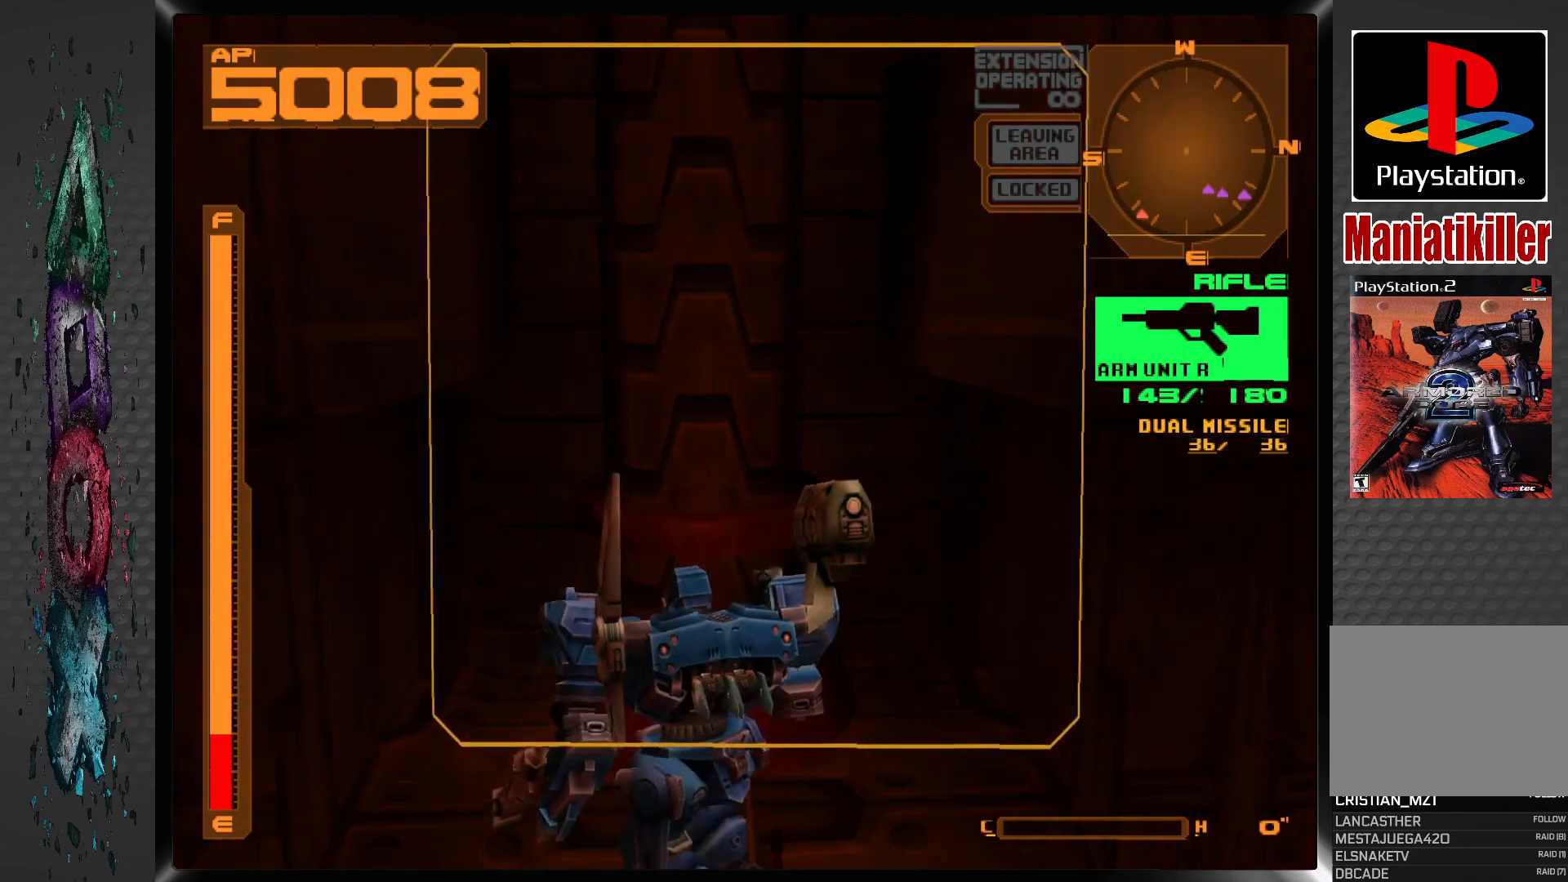
Gameplay with a controller (PlayStation layout); each line is a JSON object with the inputs held at the frame after it. "events" lists button and stick changes between this image and that frame as [ms after this image, input, new state], when the widget could be followed in between.
{"buttons": ["DPAD_RIGHT"], "left_stick": "center", "right_stick": "center", "events": [[67, "DPAD_RIGHT", "down"]]}
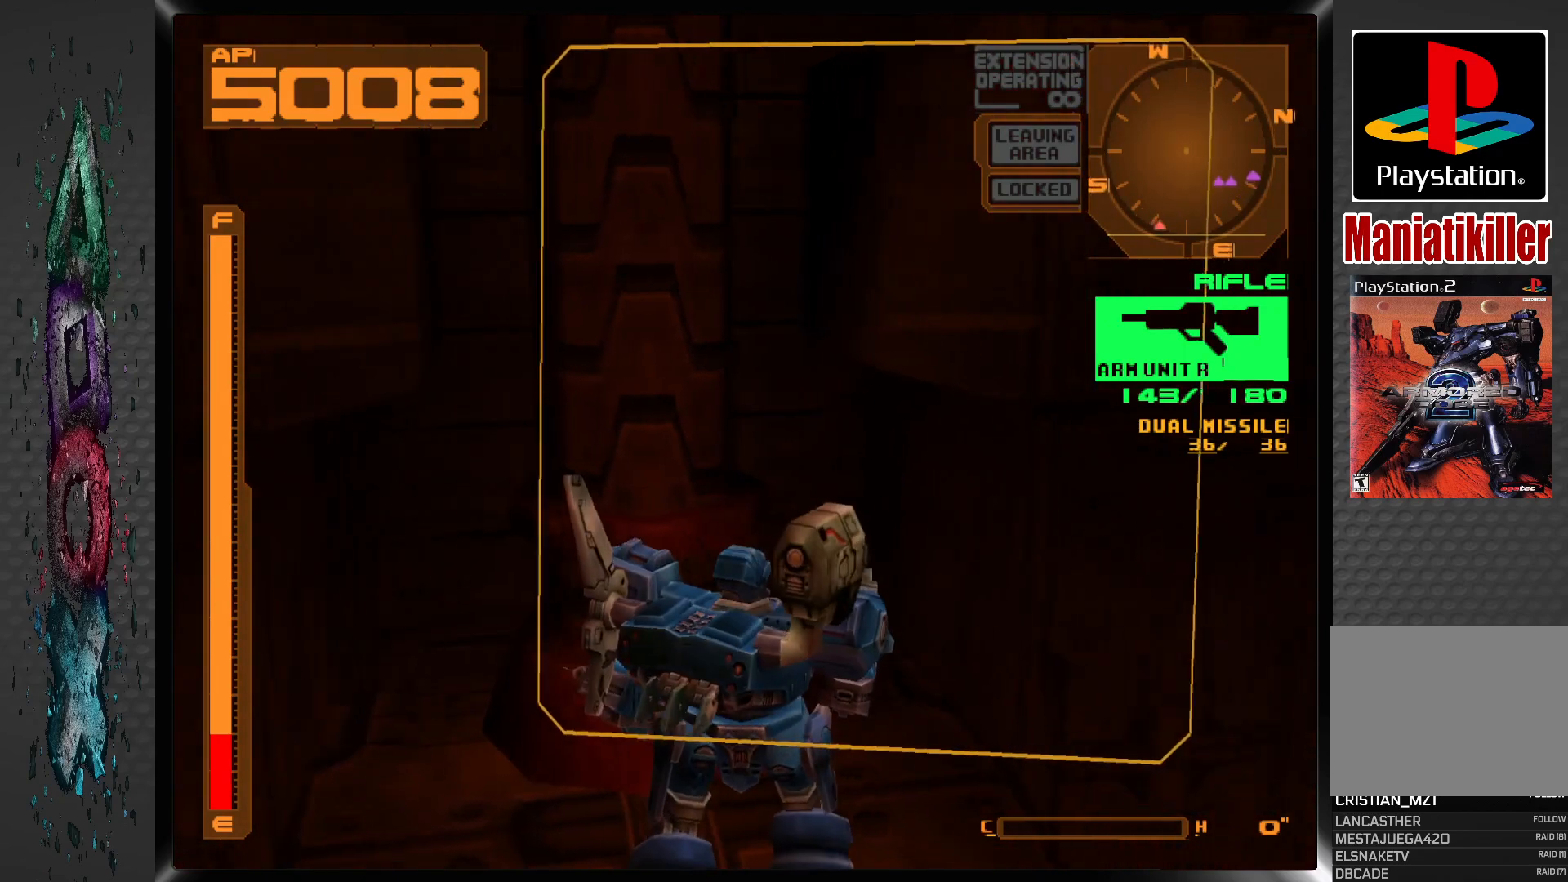
{"buttons": ["DPAD_RIGHT"], "left_stick": "center", "right_stick": "center", "events": []}
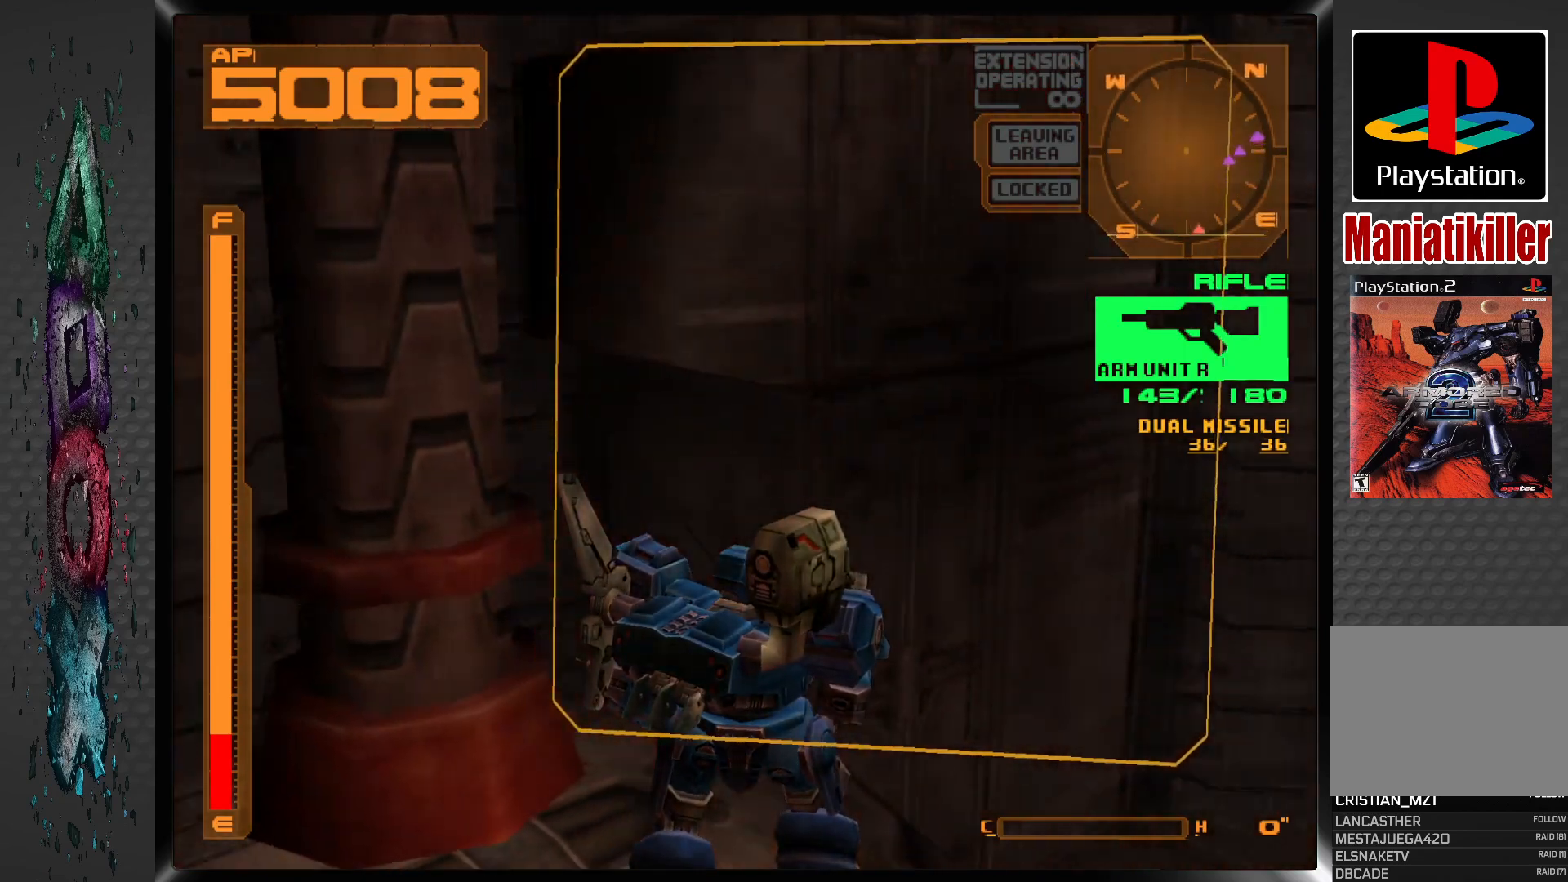
{"buttons": ["DPAD_RIGHT"], "left_stick": "center", "right_stick": "center", "events": []}
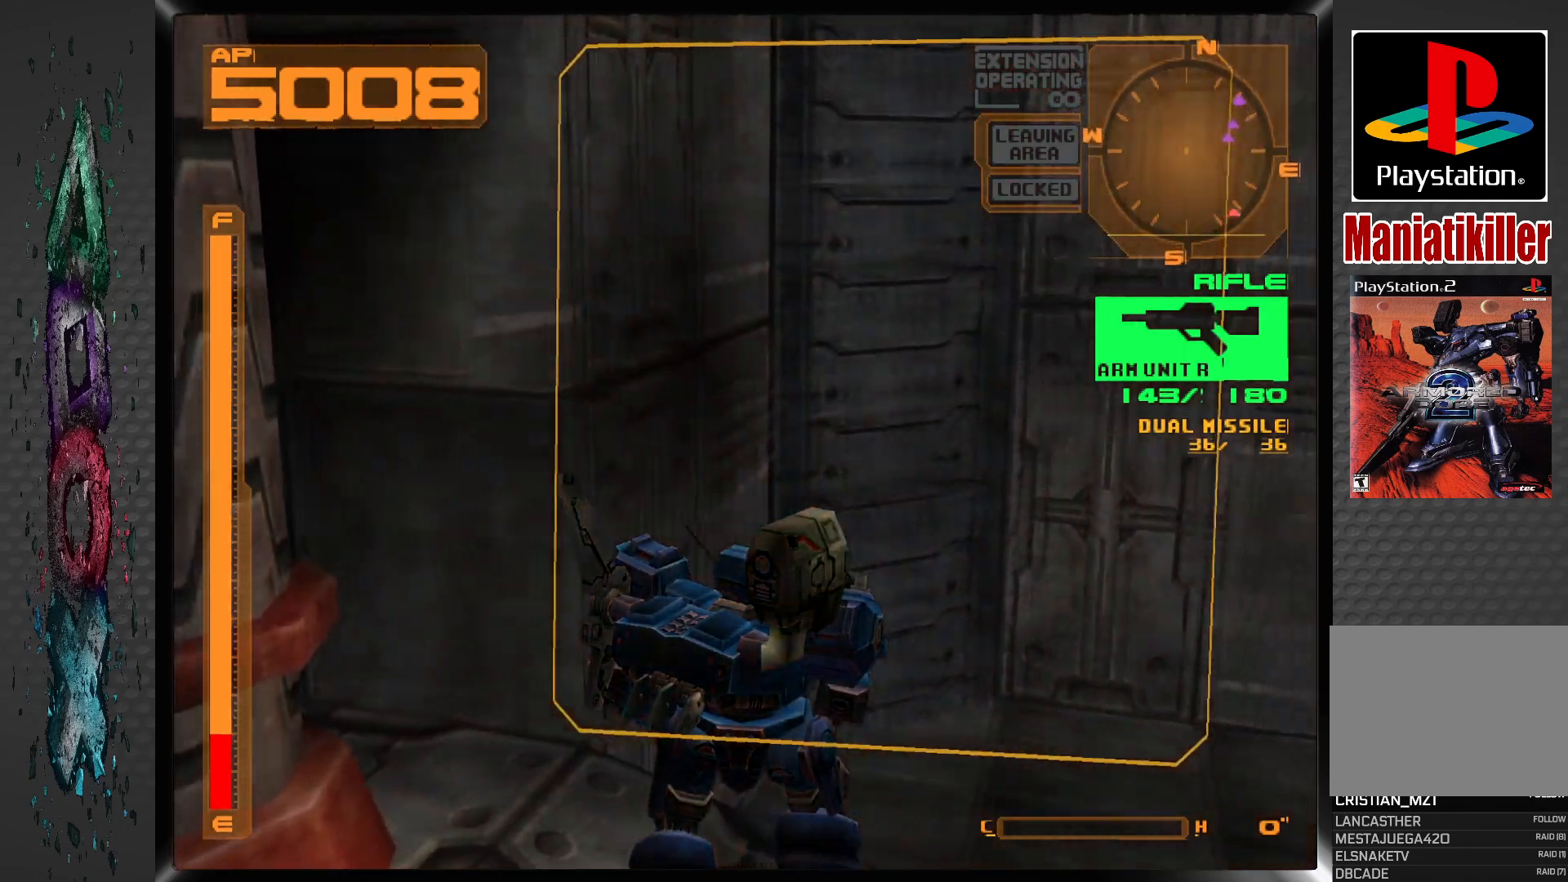
{"buttons": ["R1"], "left_stick": "center", "right_stick": "center", "events": [[383, "R1", "down"], [417, "DPAD_RIGHT", "up"]]}
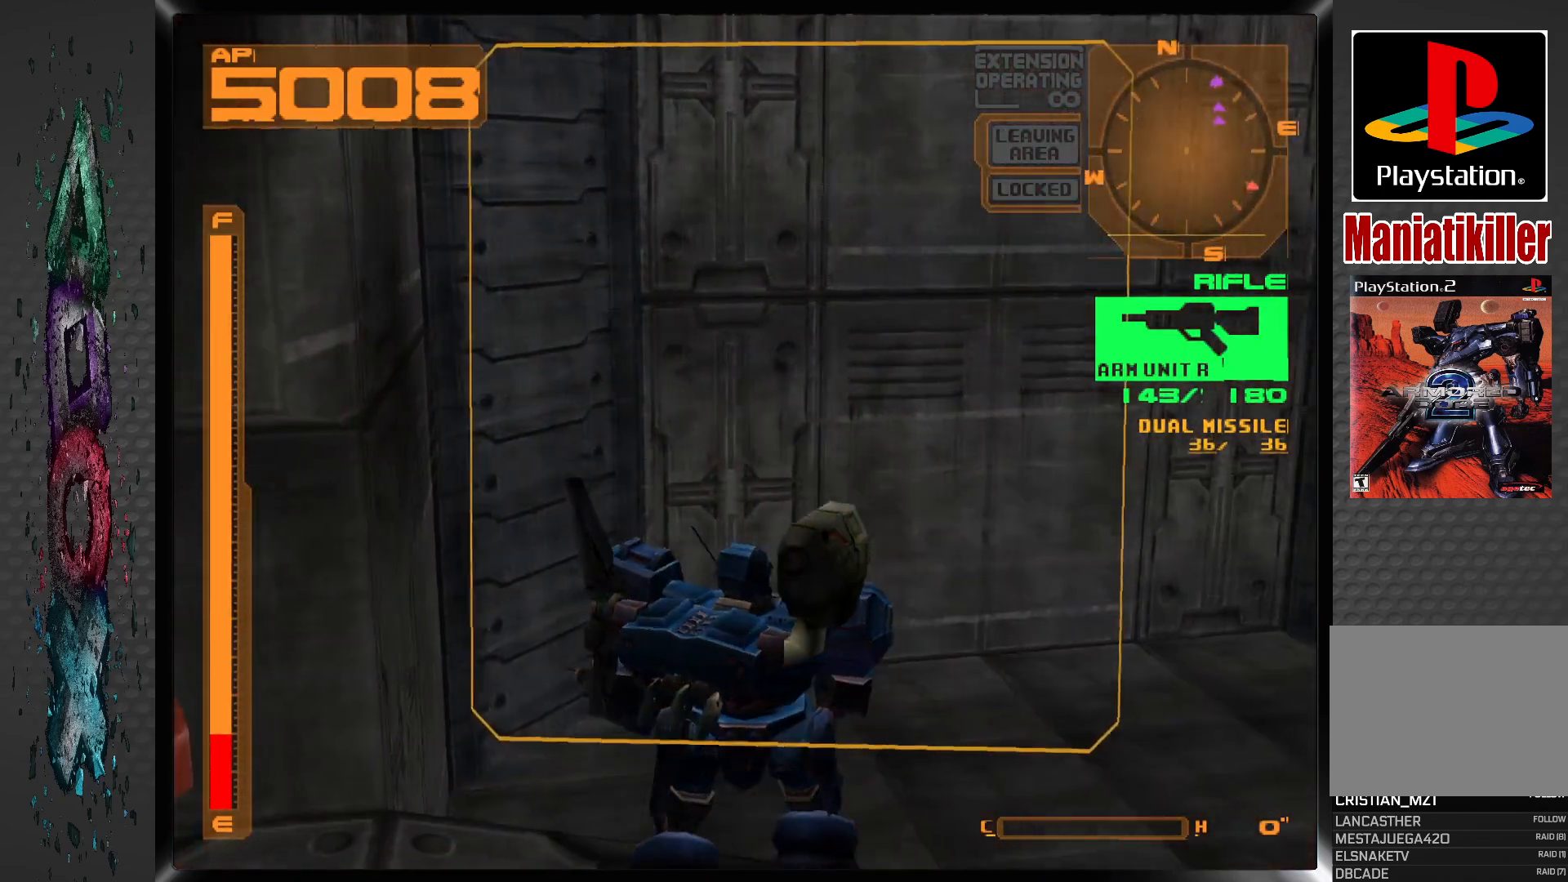
{"buttons": ["R1", "DPAD_UP"], "left_stick": "center", "right_stick": "center", "events": [[383, "DPAD_UP", "down"]]}
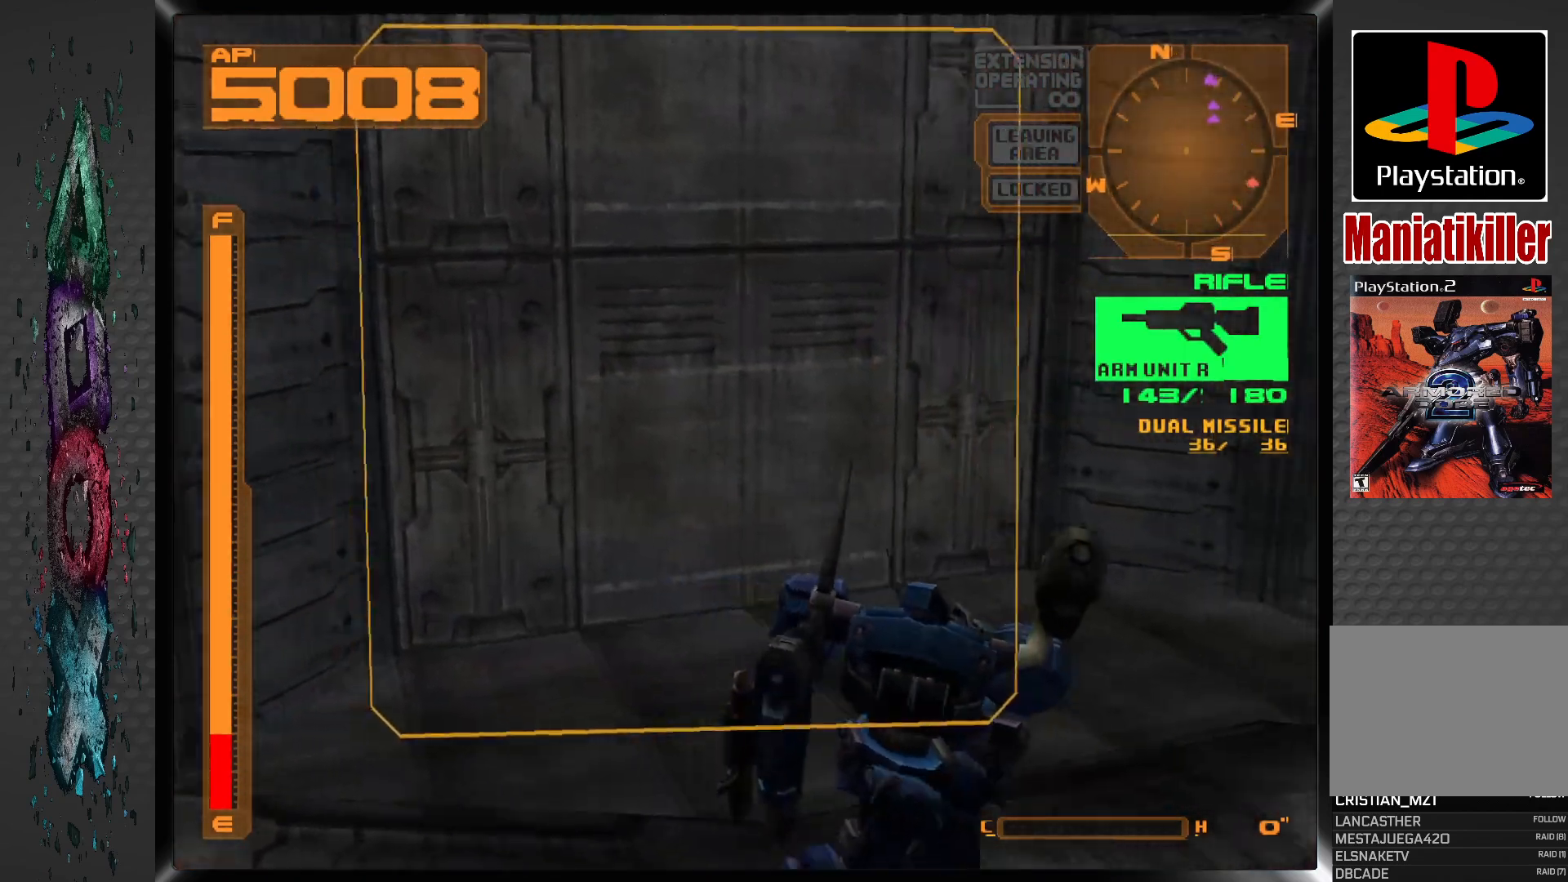
{"buttons": [], "left_stick": "center", "right_stick": "center", "events": [[117, "DPAD_UP", "up"], [317, "R1", "up"]]}
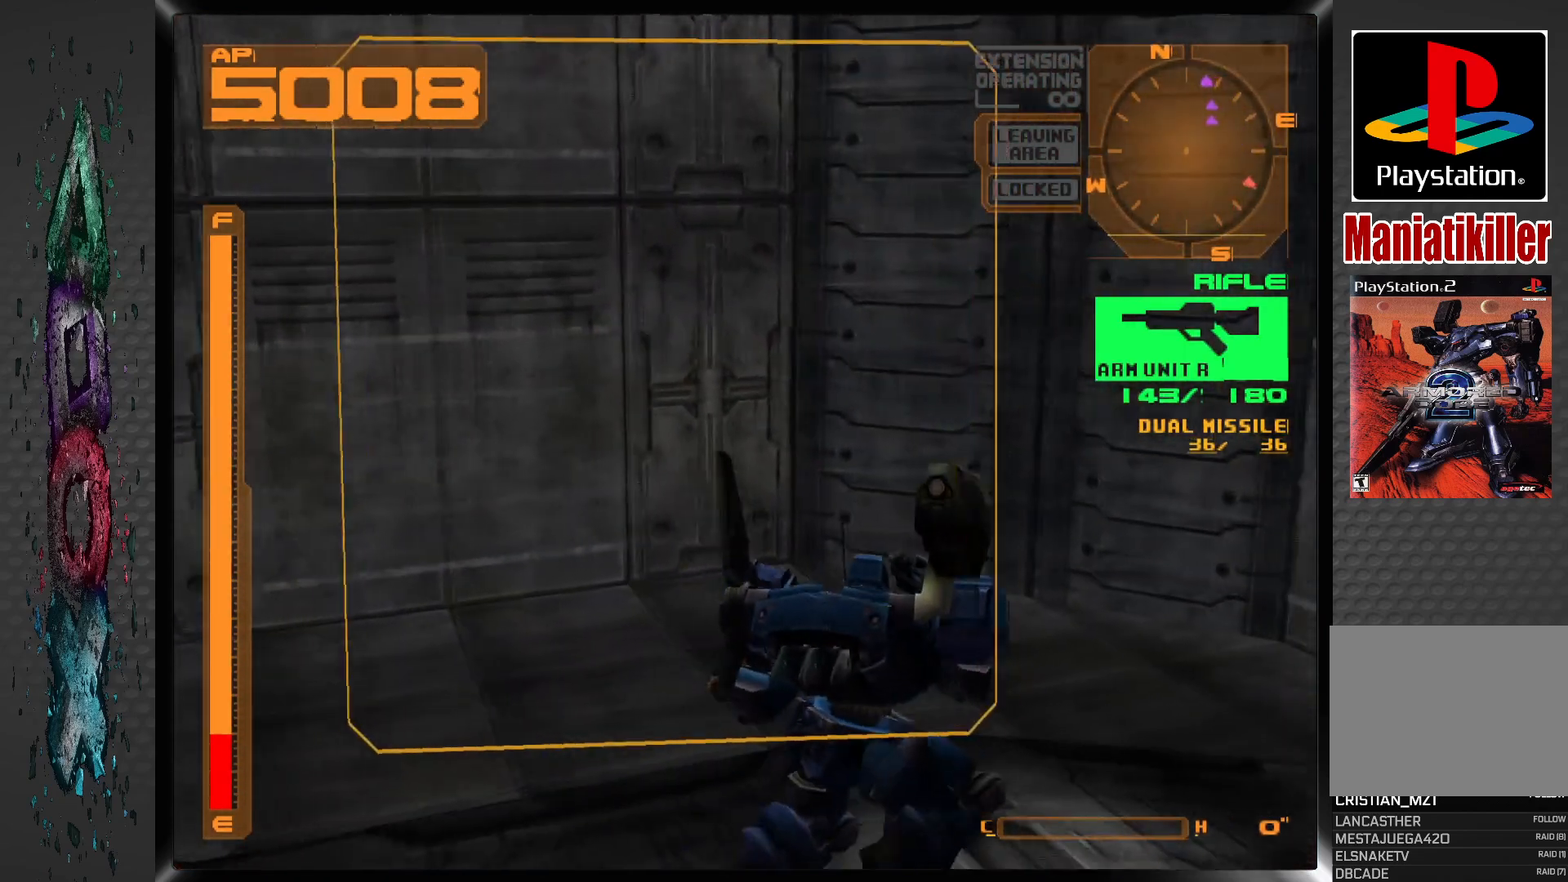
{"buttons": ["DPAD_LEFT"], "left_stick": "center", "right_stick": "center", "events": [[467, "DPAD_LEFT", "down"]]}
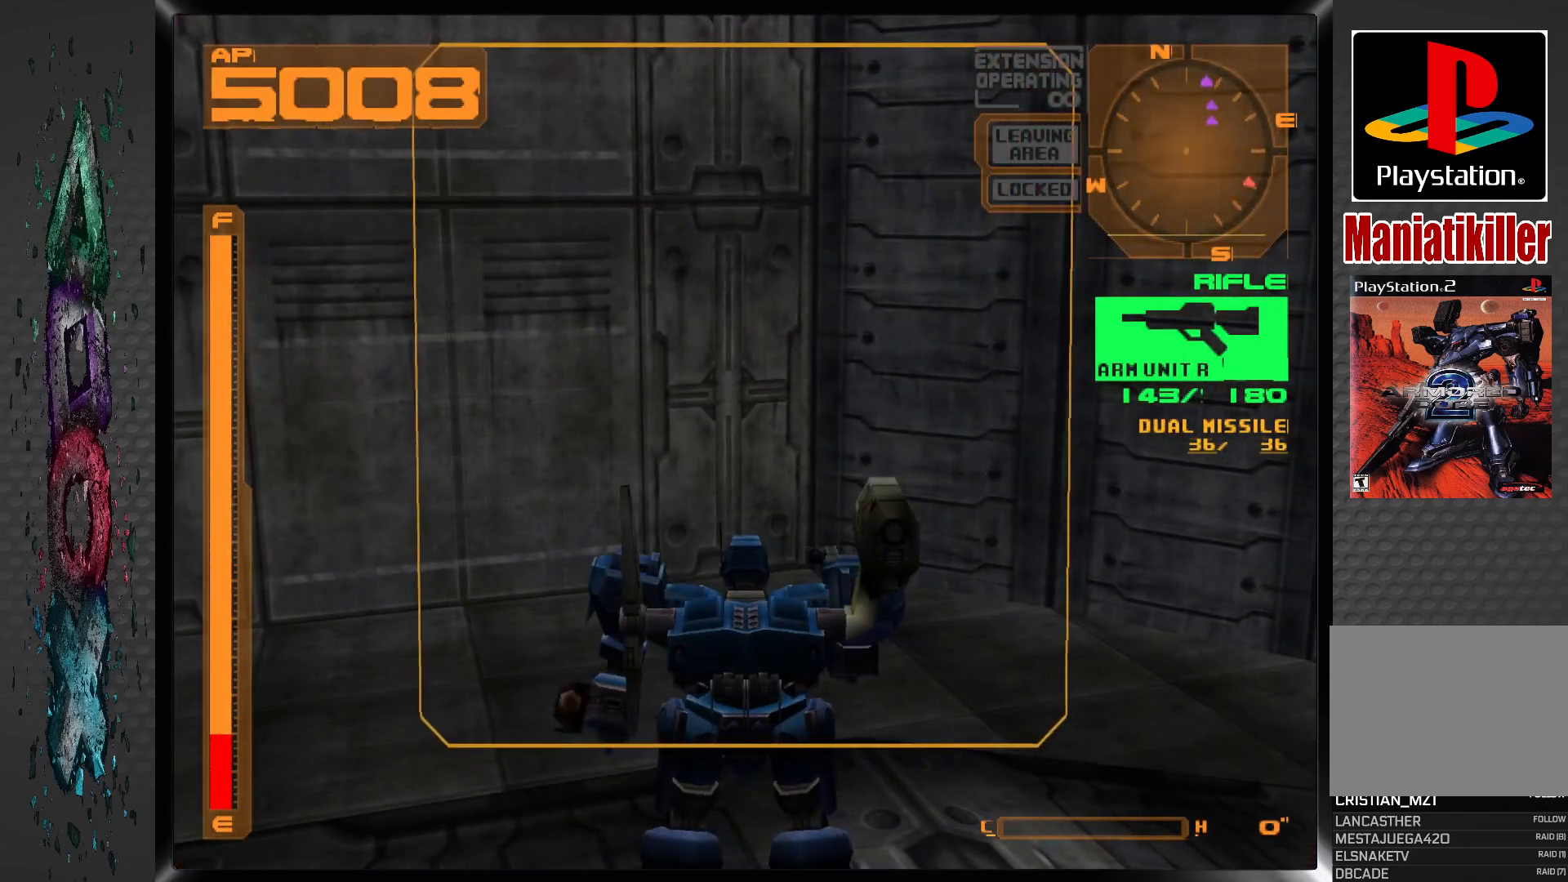
{"buttons": ["DPAD_LEFT"], "left_stick": "center", "right_stick": "center", "events": []}
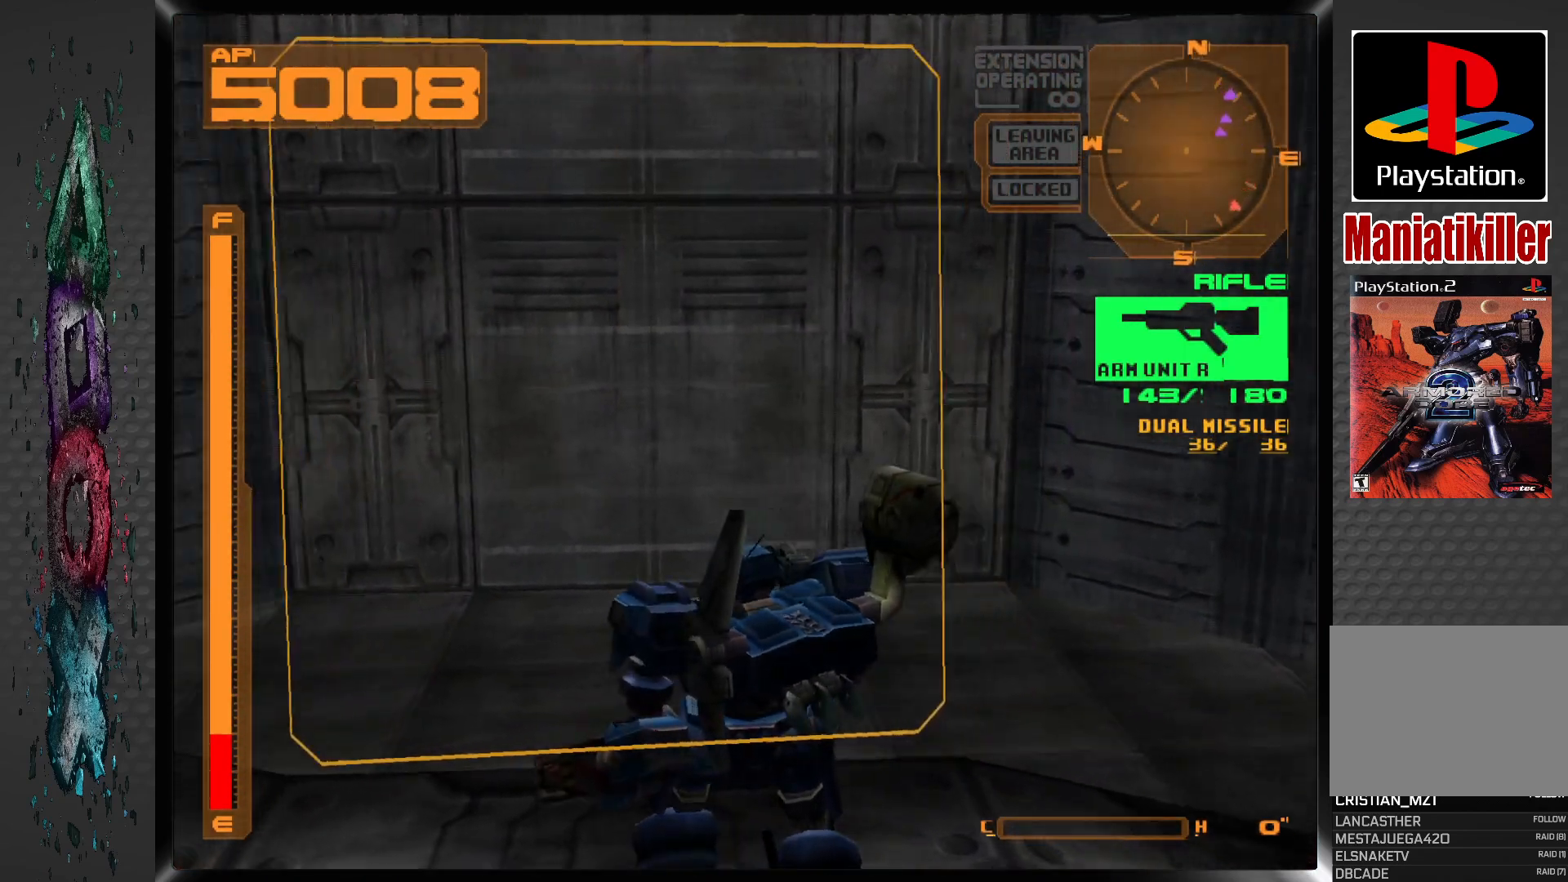
{"buttons": ["DPAD_LEFT"], "left_stick": "center", "right_stick": "center", "events": []}
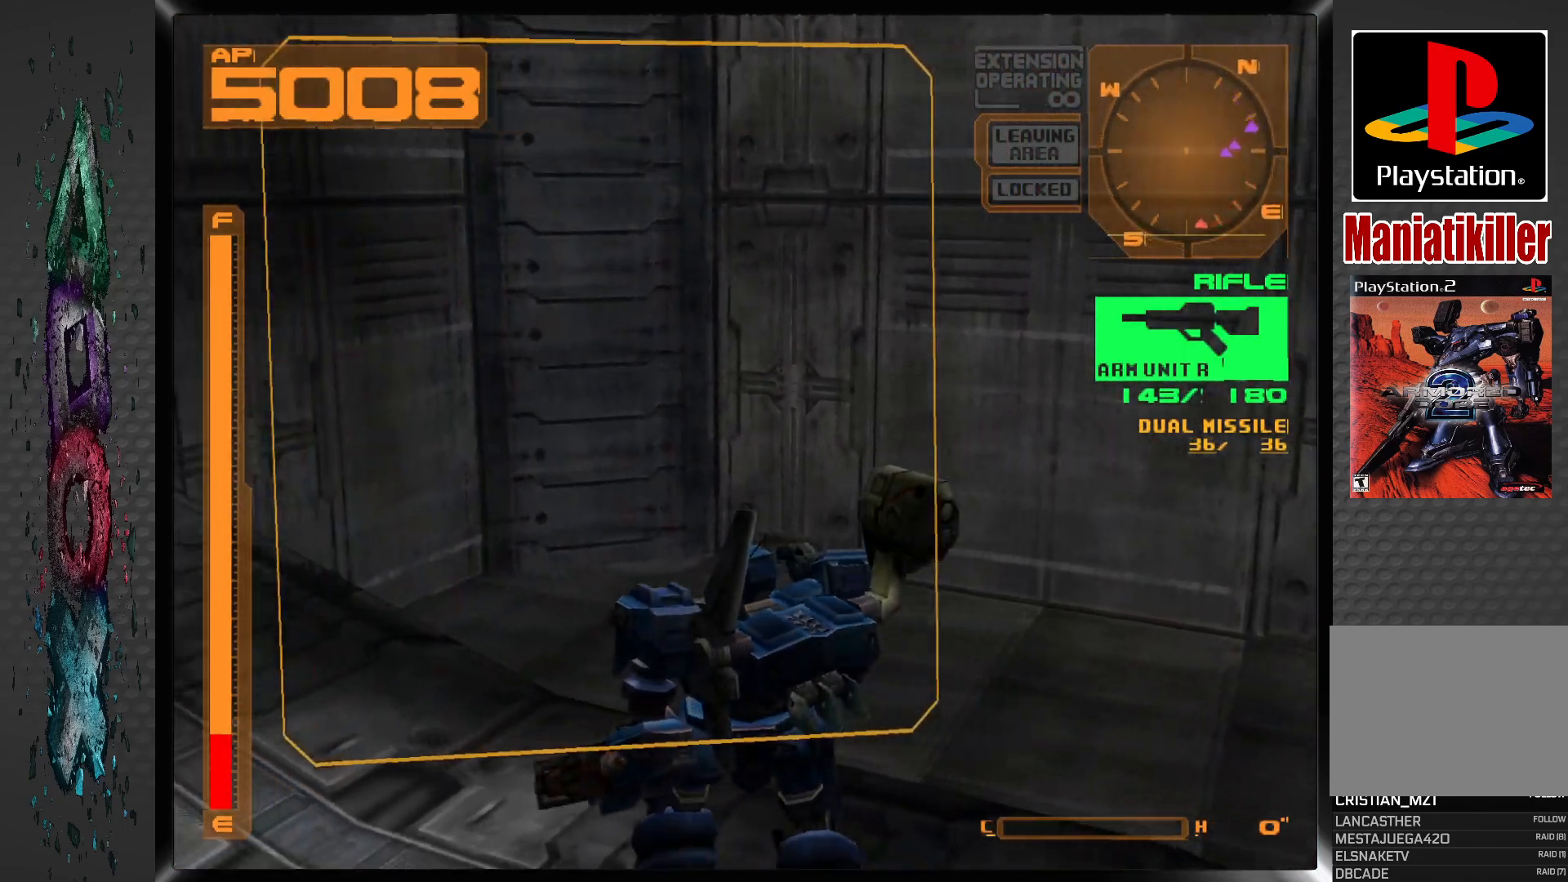
{"buttons": ["DPAD_LEFT"], "left_stick": "center", "right_stick": "center", "events": []}
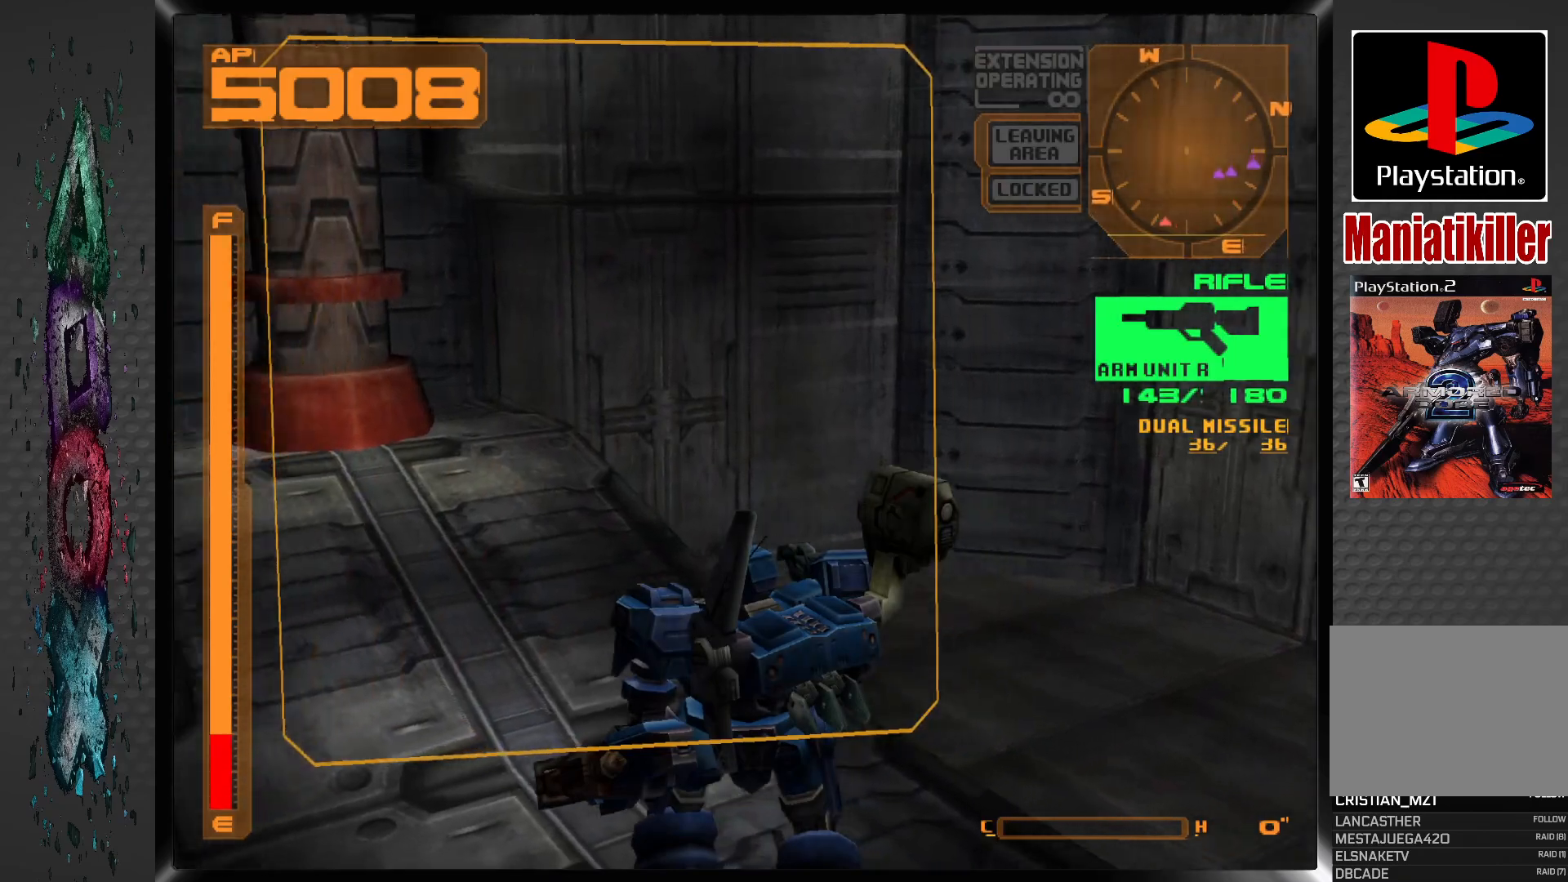
{"buttons": ["L2", "DPAD_LEFT"], "left_stick": "center", "right_stick": "center", "events": [[167, "L2", "down"]]}
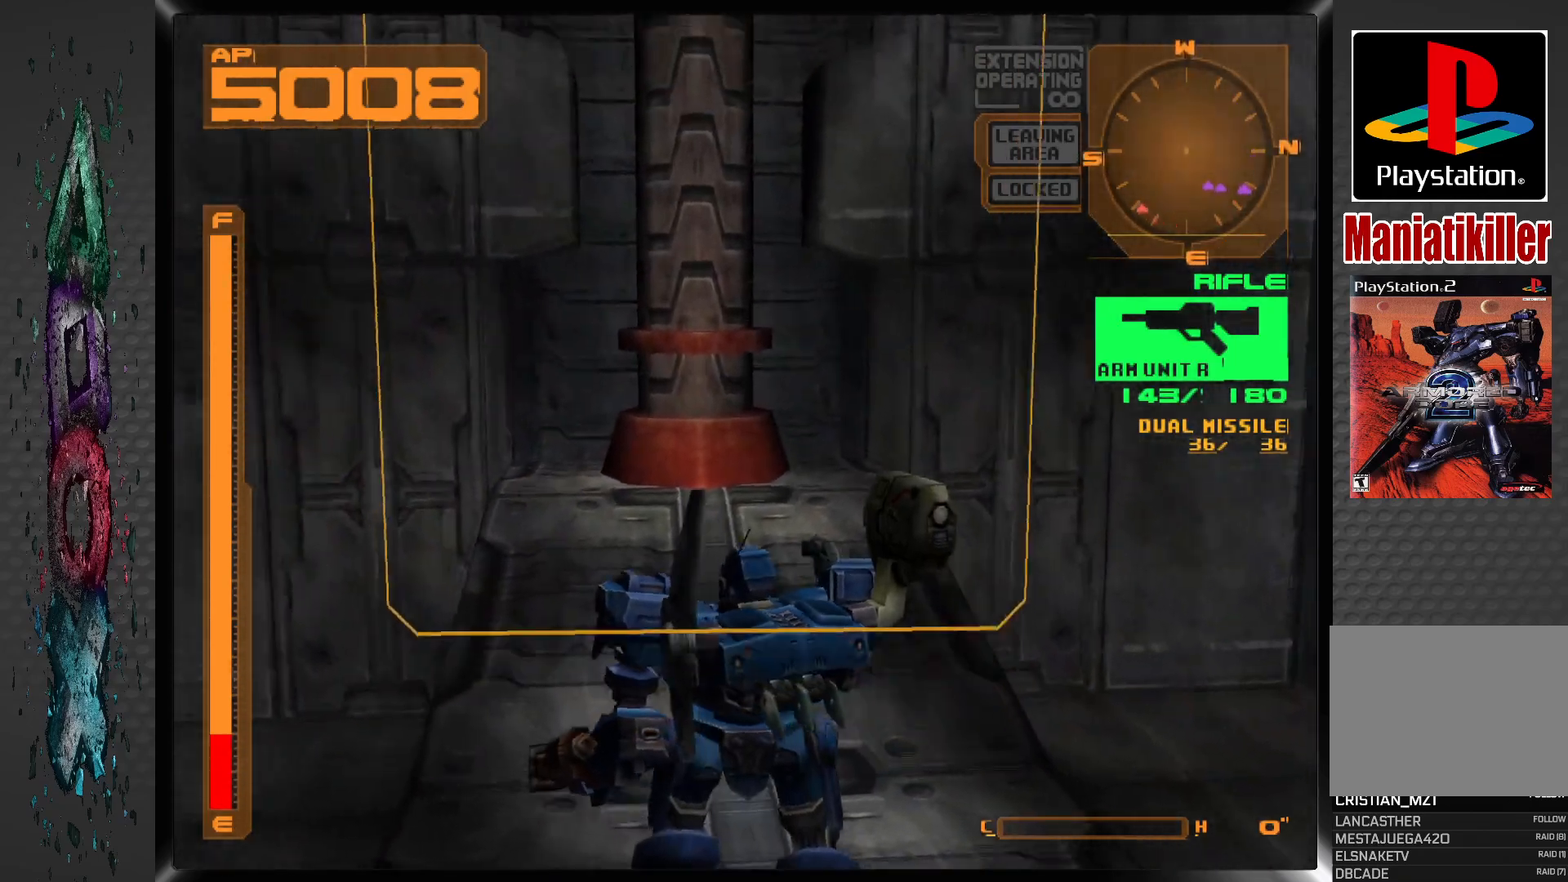
{"buttons": ["L2", "DPAD_LEFT"], "left_stick": "center", "right_stick": "center", "events": []}
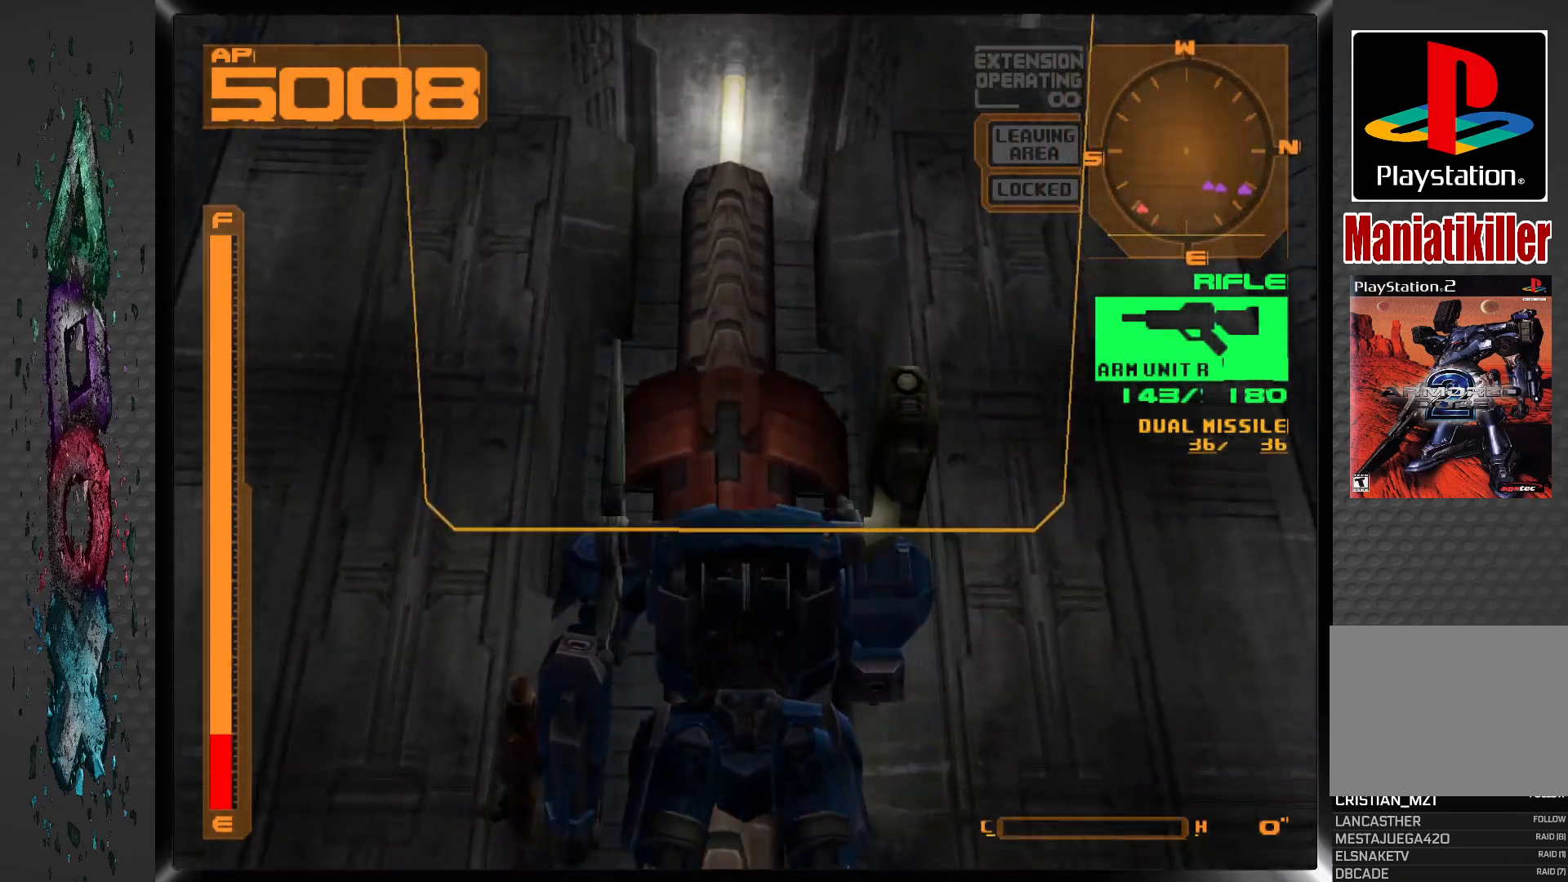
{"buttons": [], "left_stick": "center", "right_stick": "center", "events": [[133, "L2", "up"], [350, "DPAD_LEFT", "up"]]}
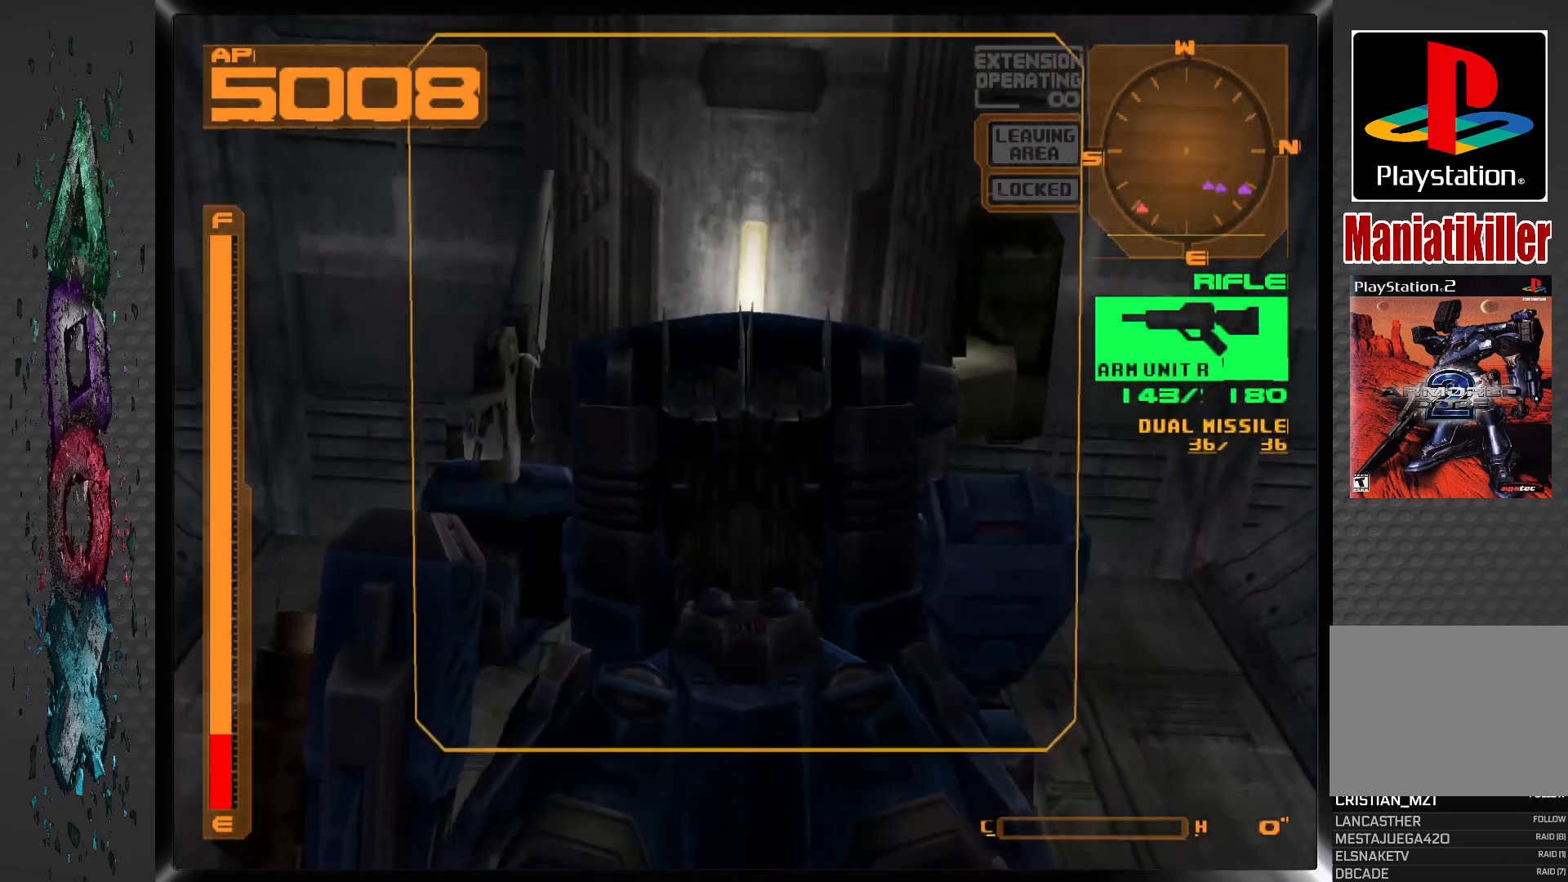
{"buttons": ["R2", "DPAD_UP"], "left_stick": "center", "right_stick": "center", "events": [[17, "R2", "down"], [500, "DPAD_UP", "down"]]}
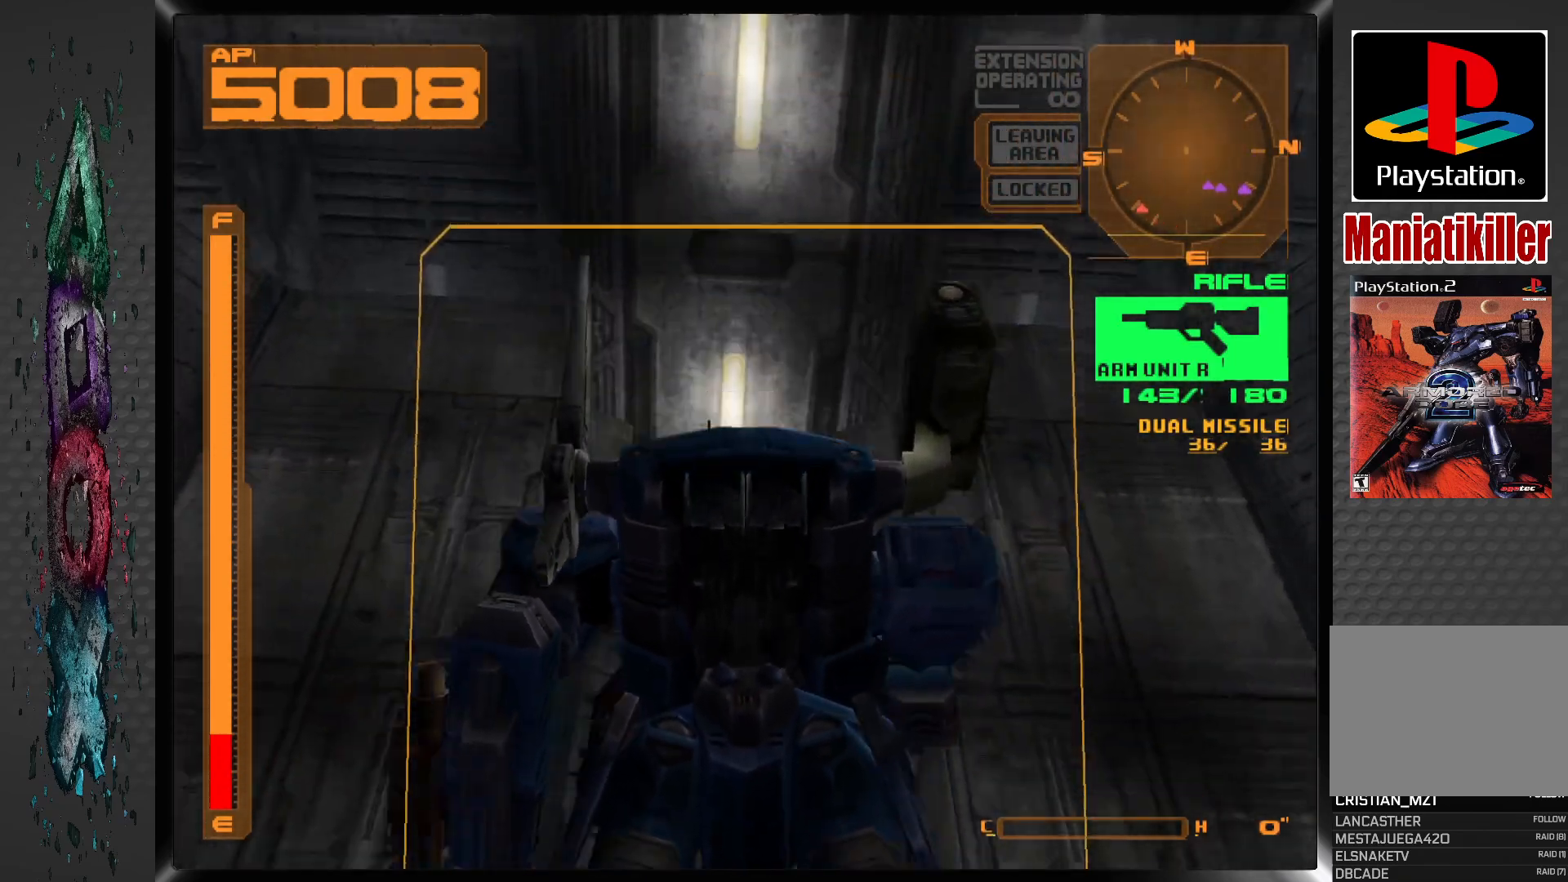
{"buttons": ["DPAD_UP"], "left_stick": "center", "right_stick": "center", "events": [[367, "R2", "up"]]}
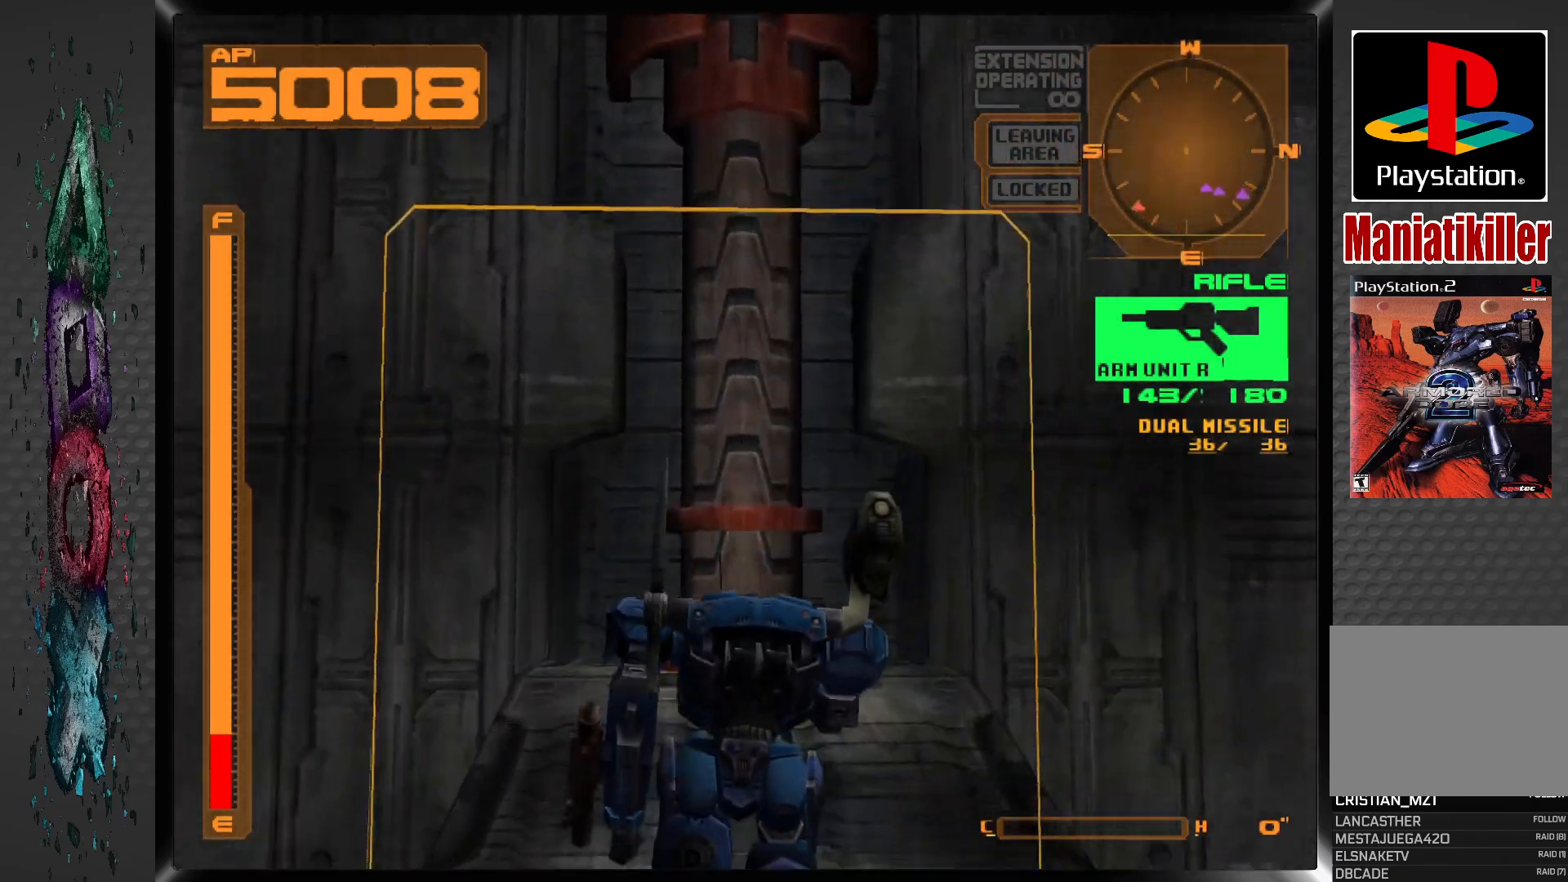
{"buttons": ["CIRCLE", "DPAD_UP", "DPAD_RIGHT"], "left_stick": "center", "right_stick": "center", "events": [[167, "DPAD_LEFT", "down"], [250, "DPAD_LEFT", "up"], [467, "DPAD_RIGHT", "down"], [483, "CIRCLE", "down"]]}
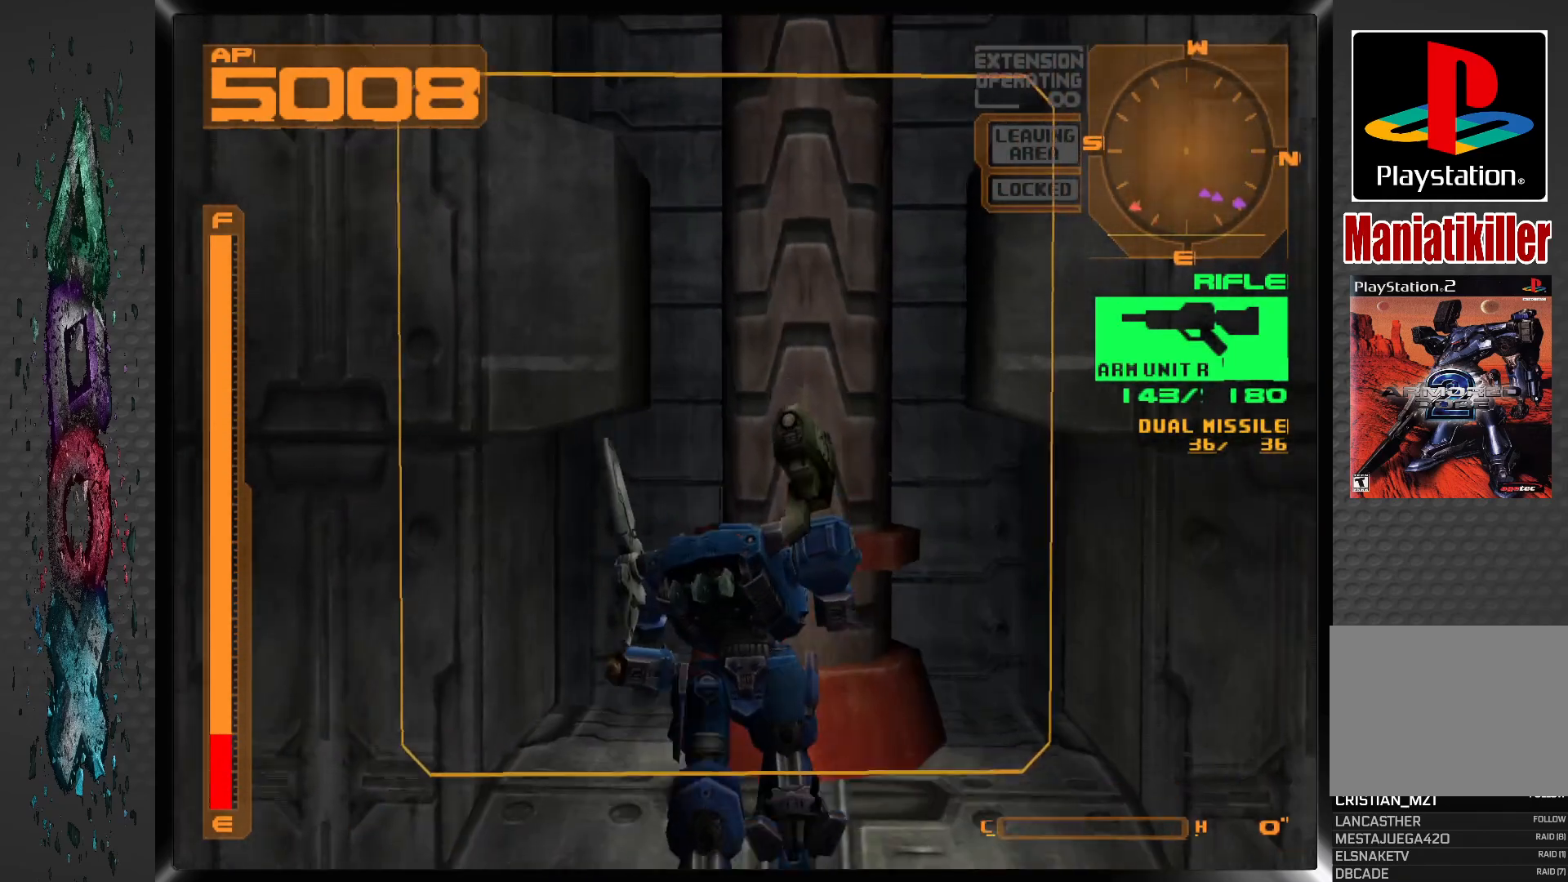
{"buttons": [], "left_stick": "center", "right_stick": "center", "events": [[17, "DPAD_RIGHT", "up"], [100, "CIRCLE", "up"], [167, "CIRCLE", "down"], [250, "CIRCLE", "up"], [283, "DPAD_UP", "up"], [300, "CIRCLE", "down"], [400, "CIRCLE", "up"]]}
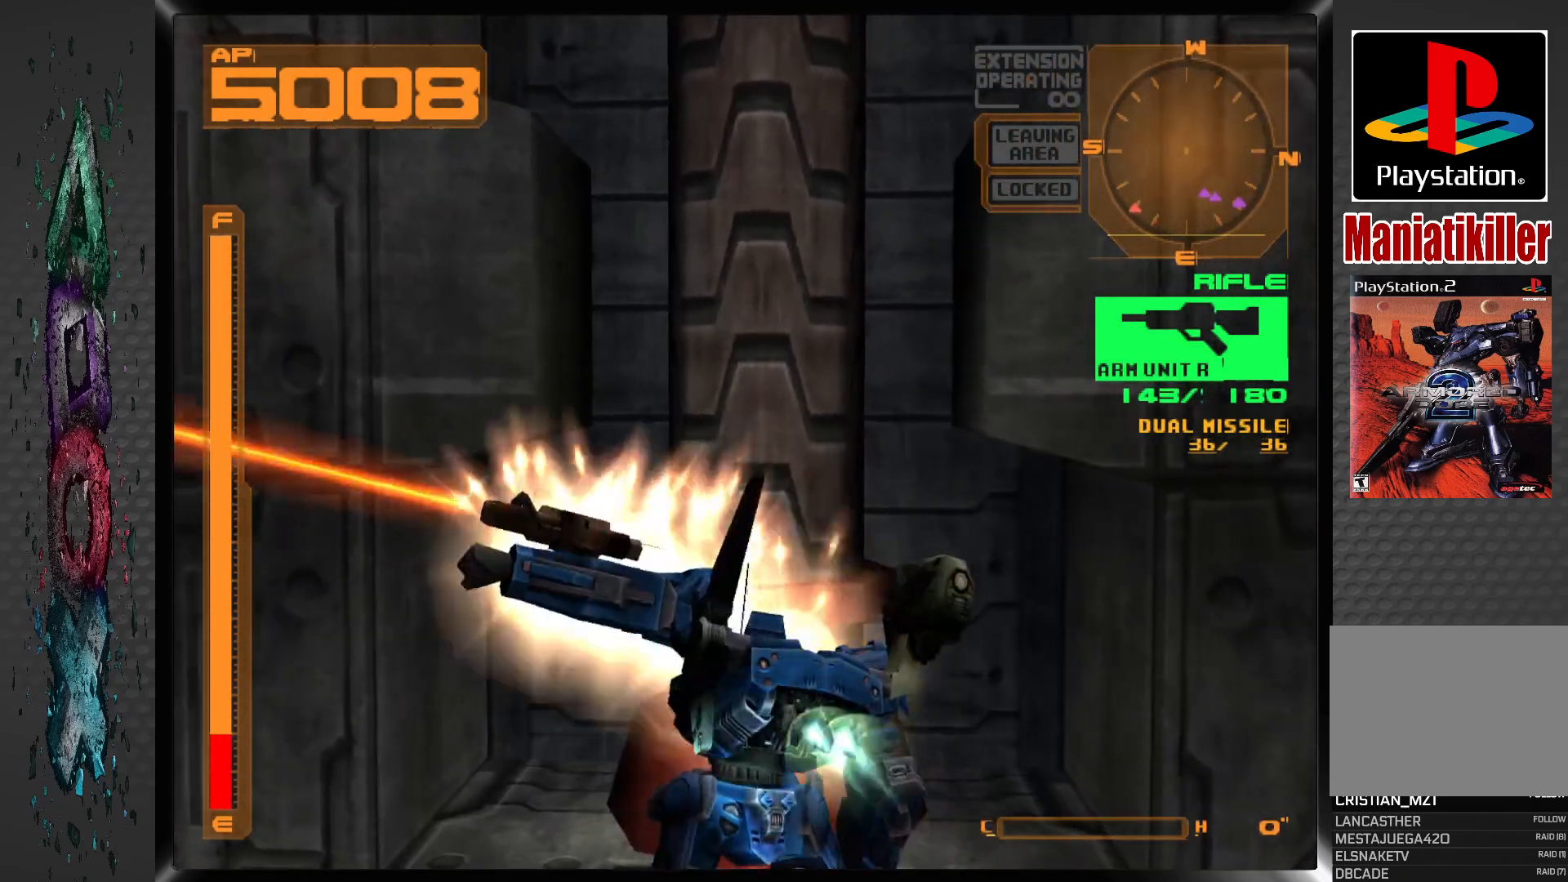
{"buttons": ["DPAD_DOWN", "DPAD_LEFT"], "left_stick": "center", "right_stick": "center", "events": [[317, "DPAD_DOWN", "down"], [317, "DPAD_LEFT", "down"]]}
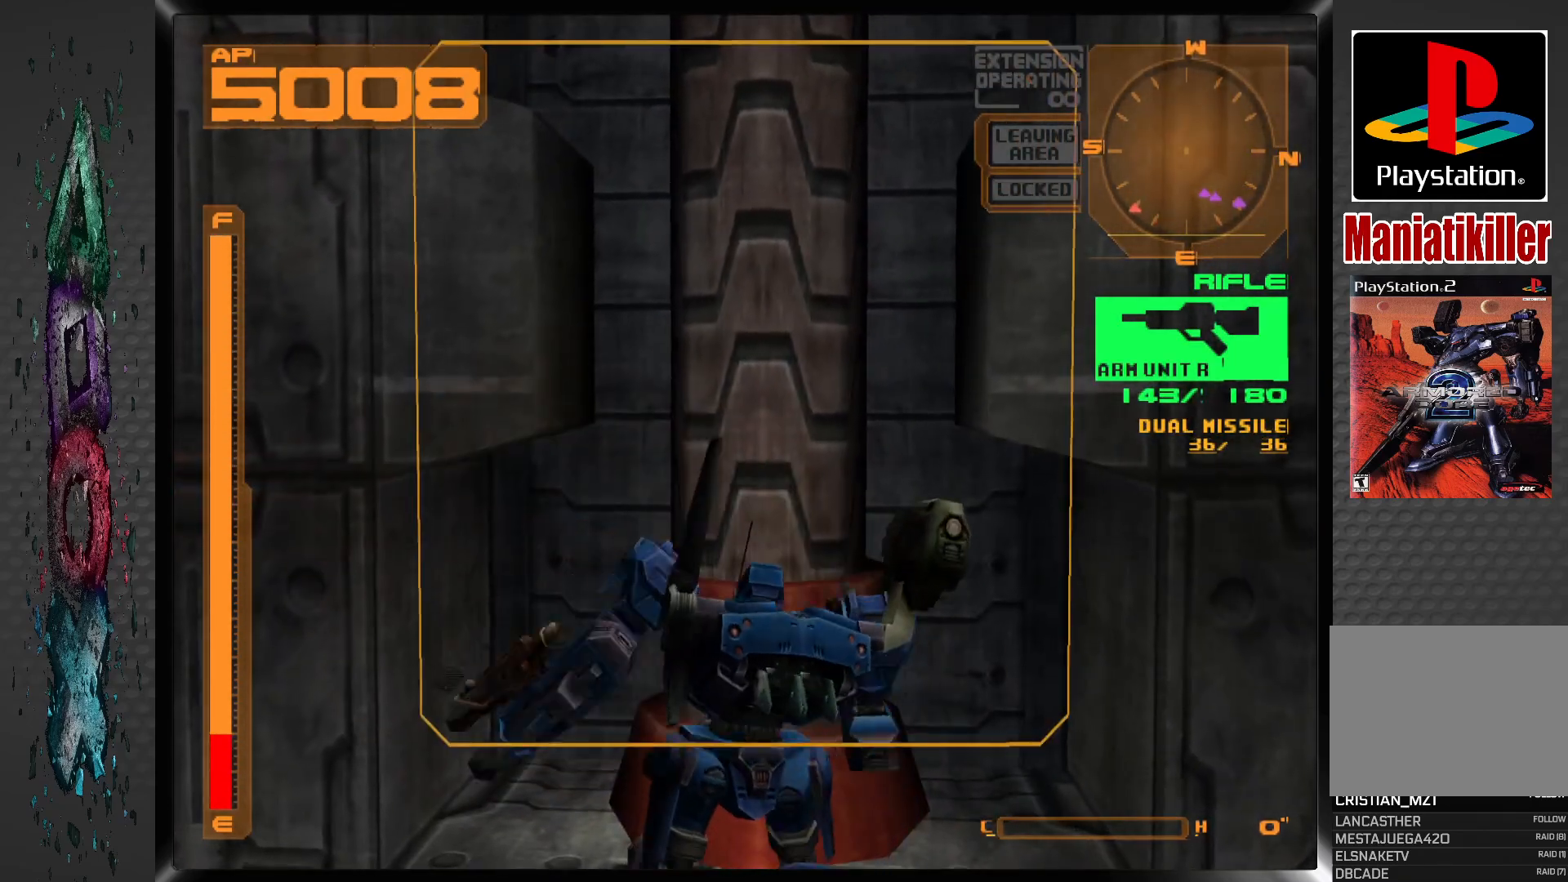
{"buttons": ["L1", "DPAD_DOWN", "DPAD_LEFT"], "left_stick": "center", "right_stick": "center", "events": [[500, "L1", "down"]]}
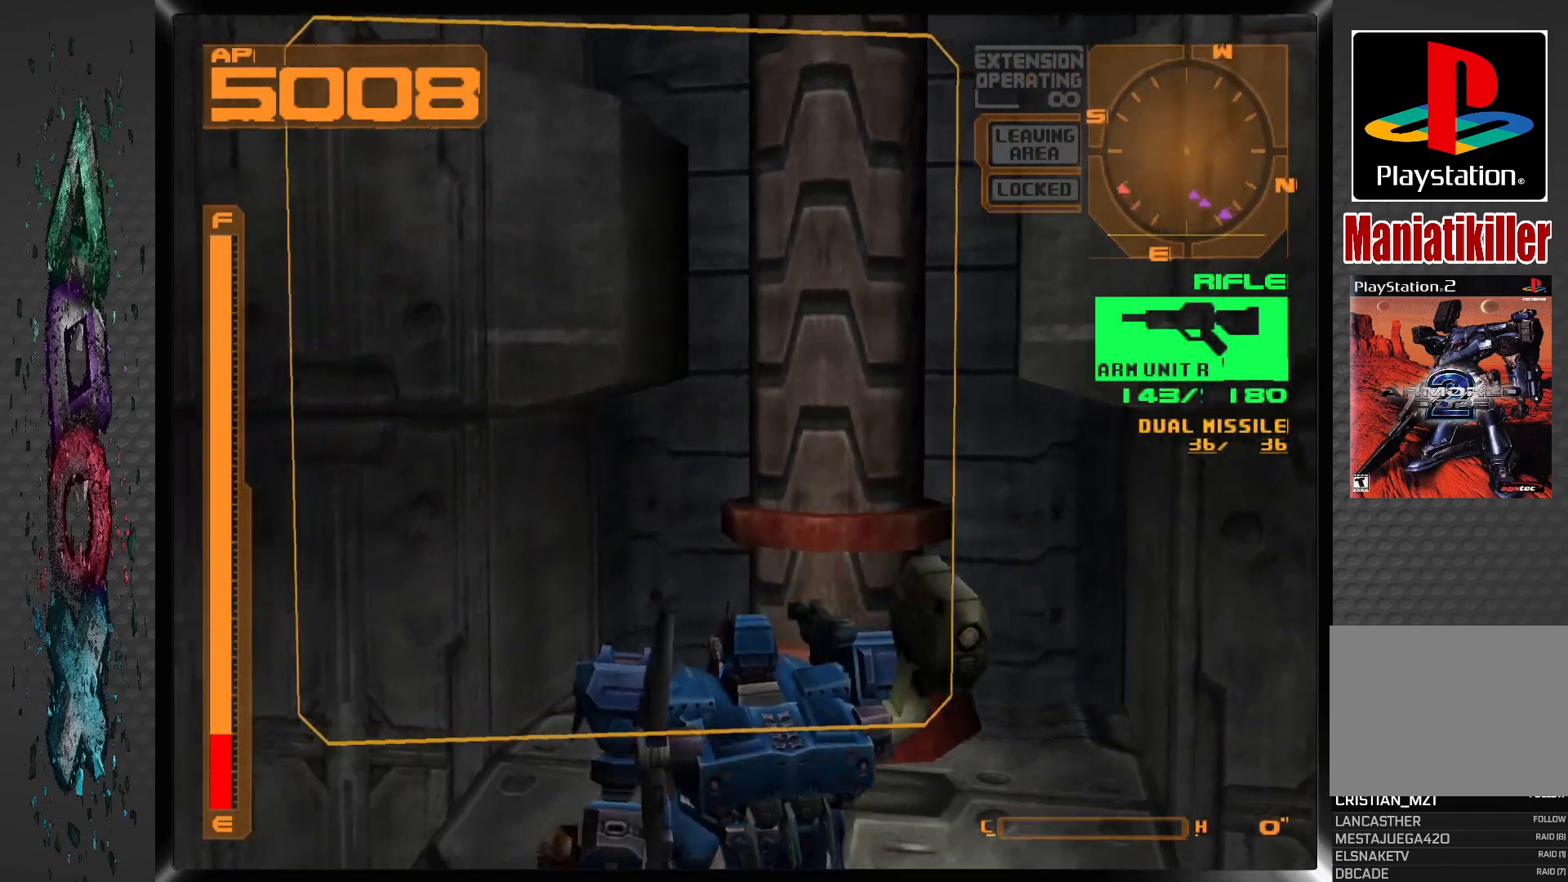
{"buttons": ["L1", "DPAD_DOWN", "DPAD_LEFT"], "left_stick": "center", "right_stick": "center", "events": []}
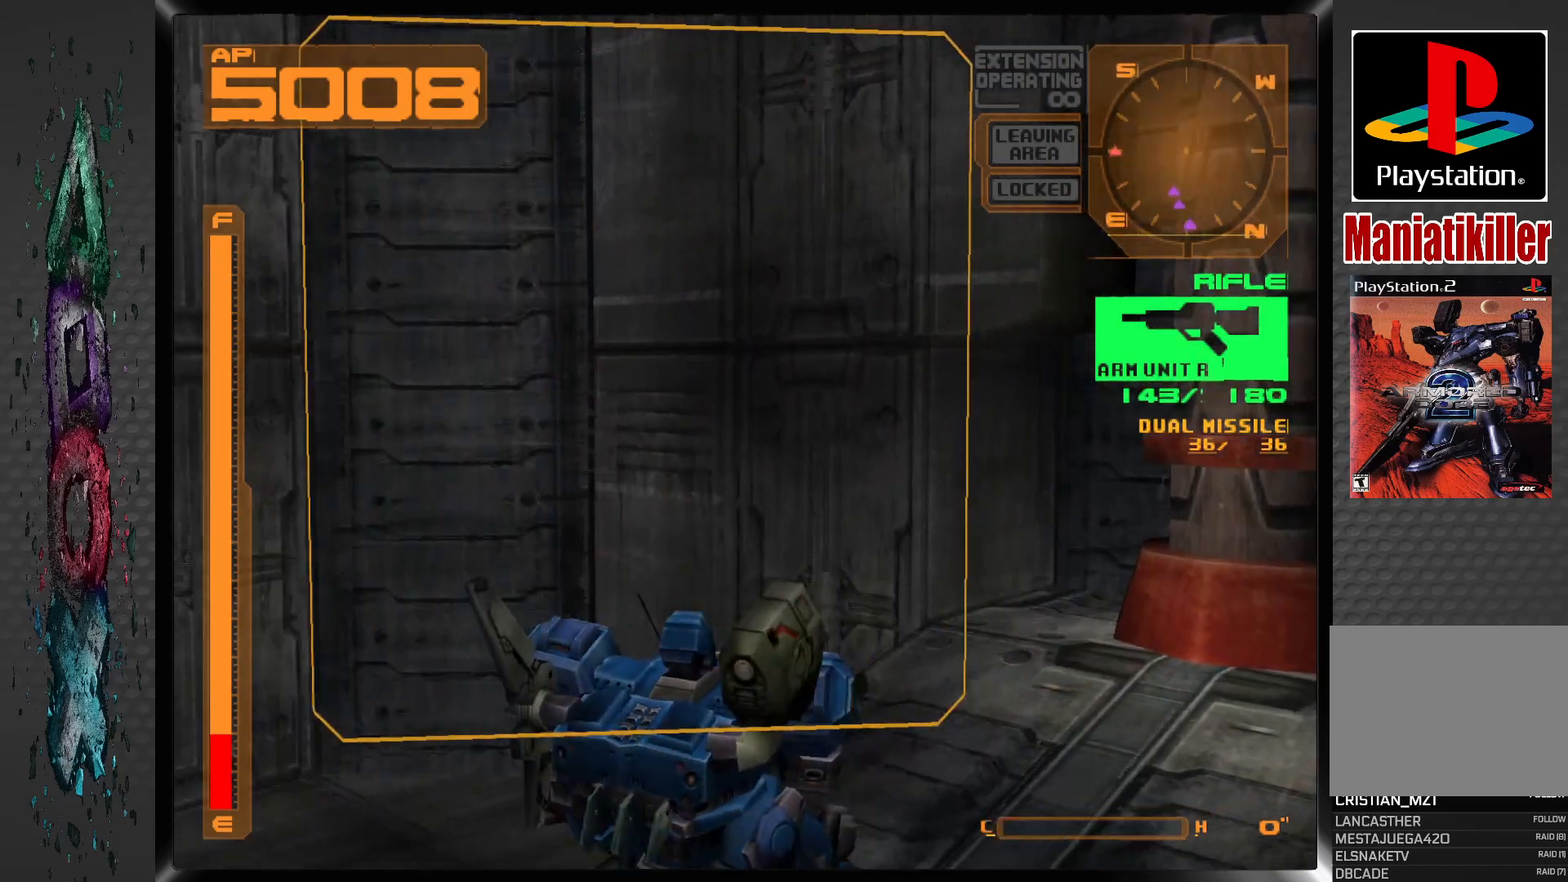
{"buttons": ["L1", "DPAD_UP", "DPAD_LEFT"], "left_stick": "center", "right_stick": "center", "events": [[233, "DPAD_DOWN", "up"], [433, "DPAD_UP", "down"]]}
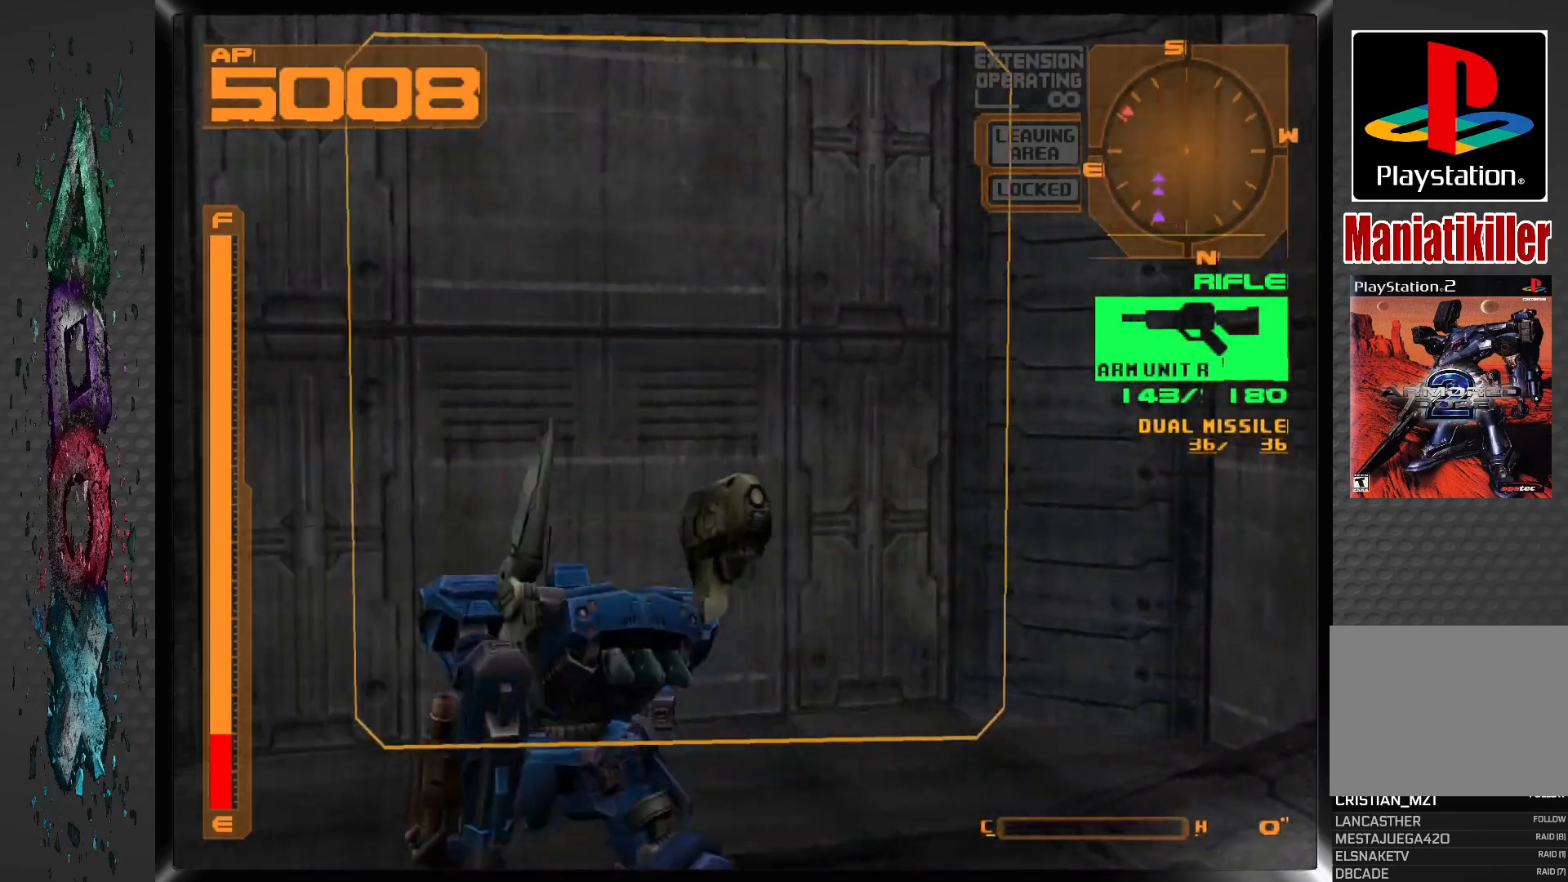
{"buttons": ["DPAD_DOWN", "DPAD_LEFT"], "left_stick": "center", "right_stick": "center", "events": [[433, "DPAD_UP", "up"], [467, "L1", "up"], [483, "DPAD_DOWN", "down"]]}
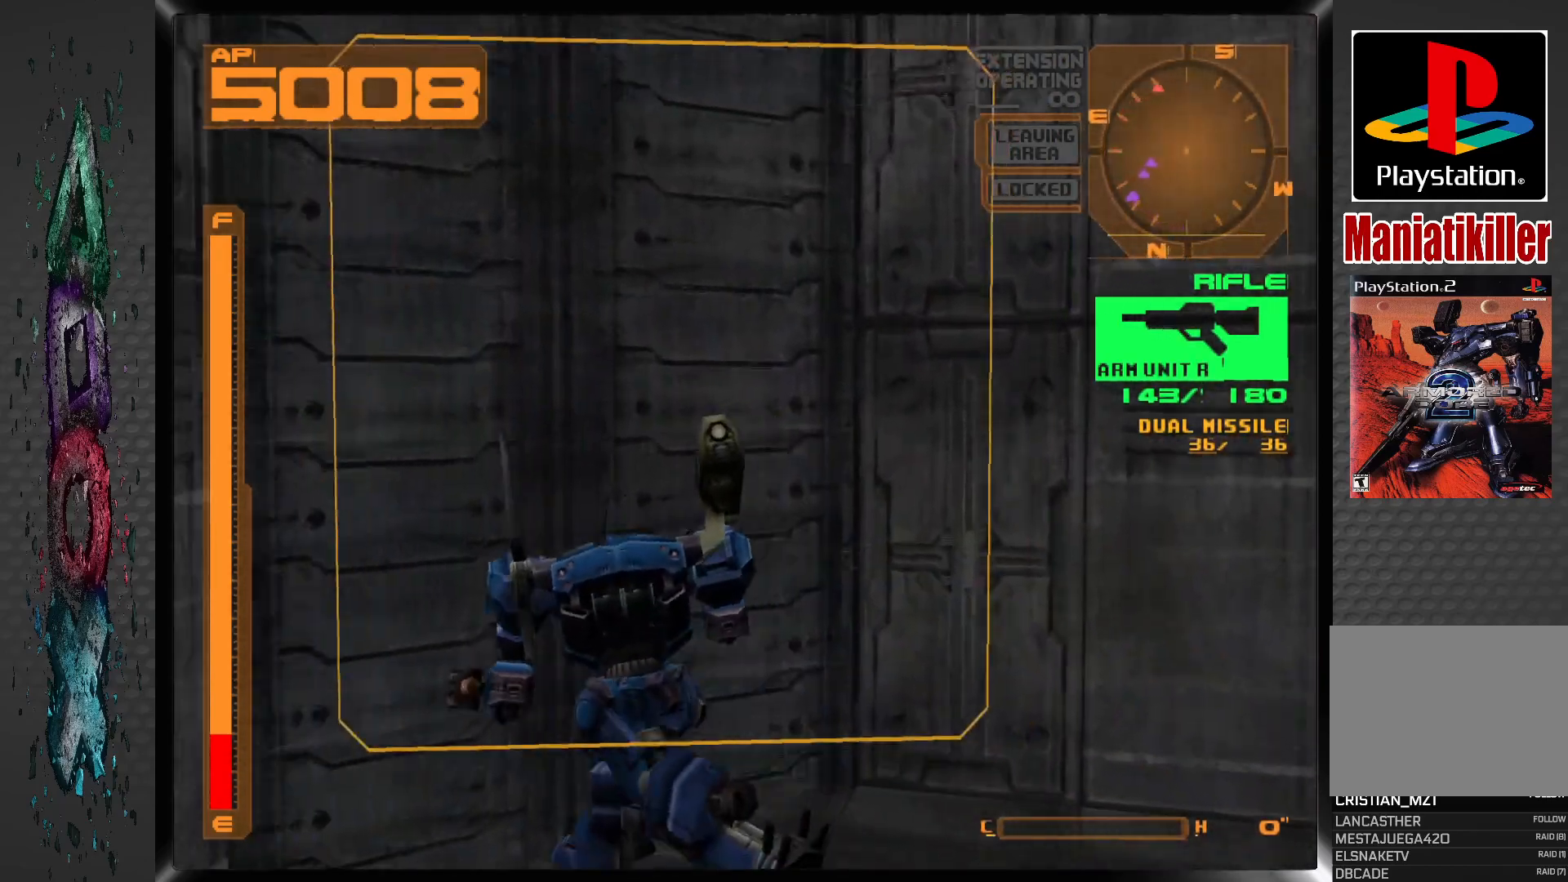
{"buttons": ["R1", "DPAD_DOWN", "DPAD_LEFT"], "left_stick": "center", "right_stick": "center", "events": [[117, "R1", "down"]]}
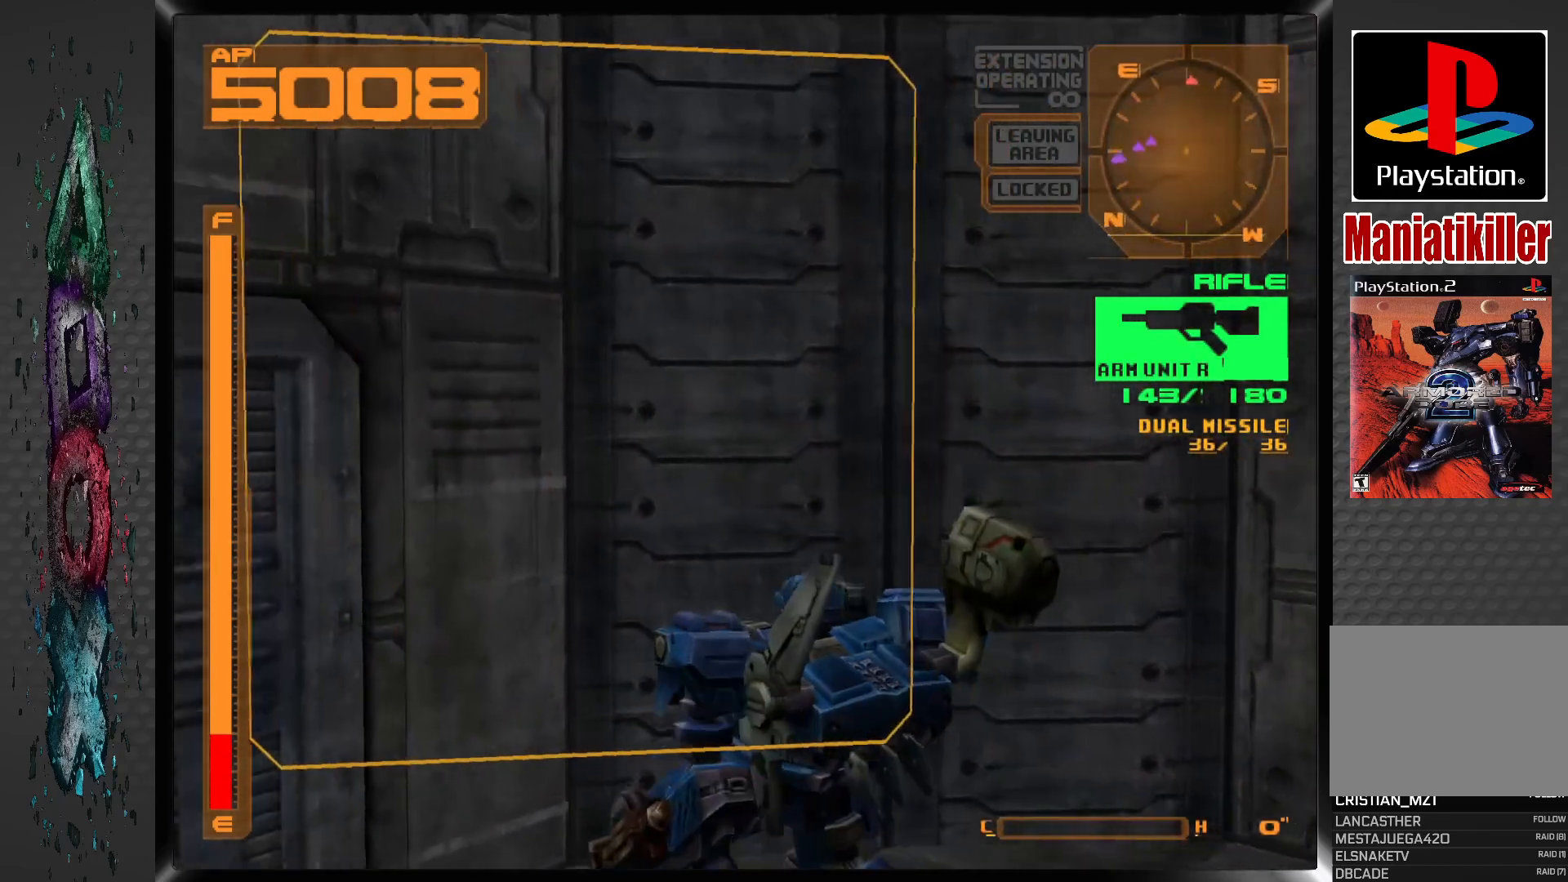
{"buttons": ["R1", "DPAD_LEFT"], "left_stick": "center", "right_stick": "center", "events": [[483, "DPAD_DOWN", "up"]]}
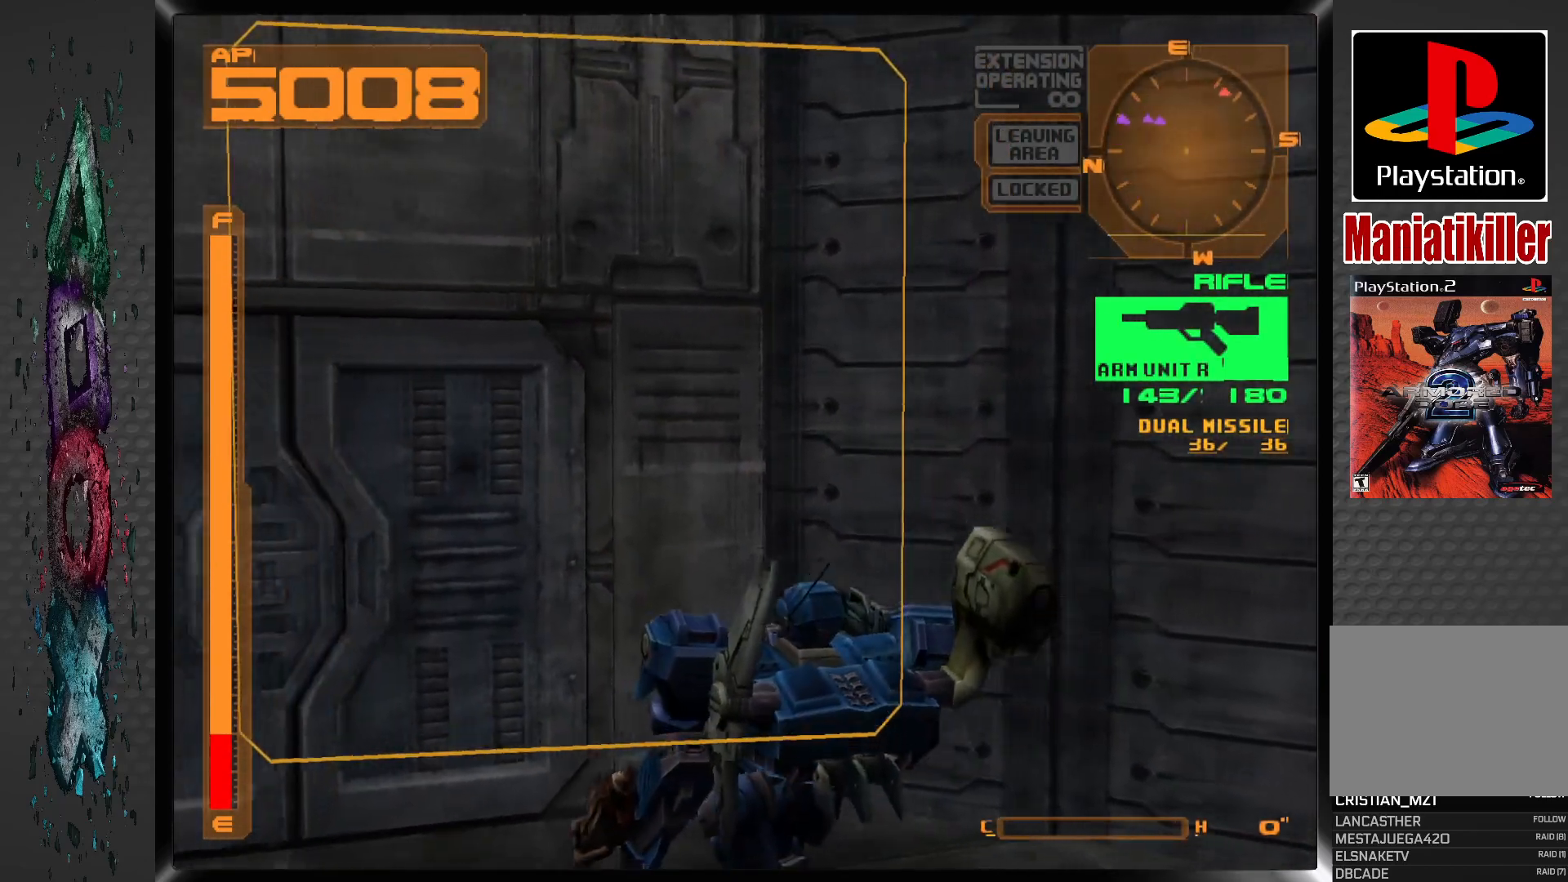
{"buttons": ["R1", "DPAD_LEFT"], "left_stick": "center", "right_stick": "center", "events": [[383, "DPAD_UP", "down"], [483, "DPAD_UP", "up"]]}
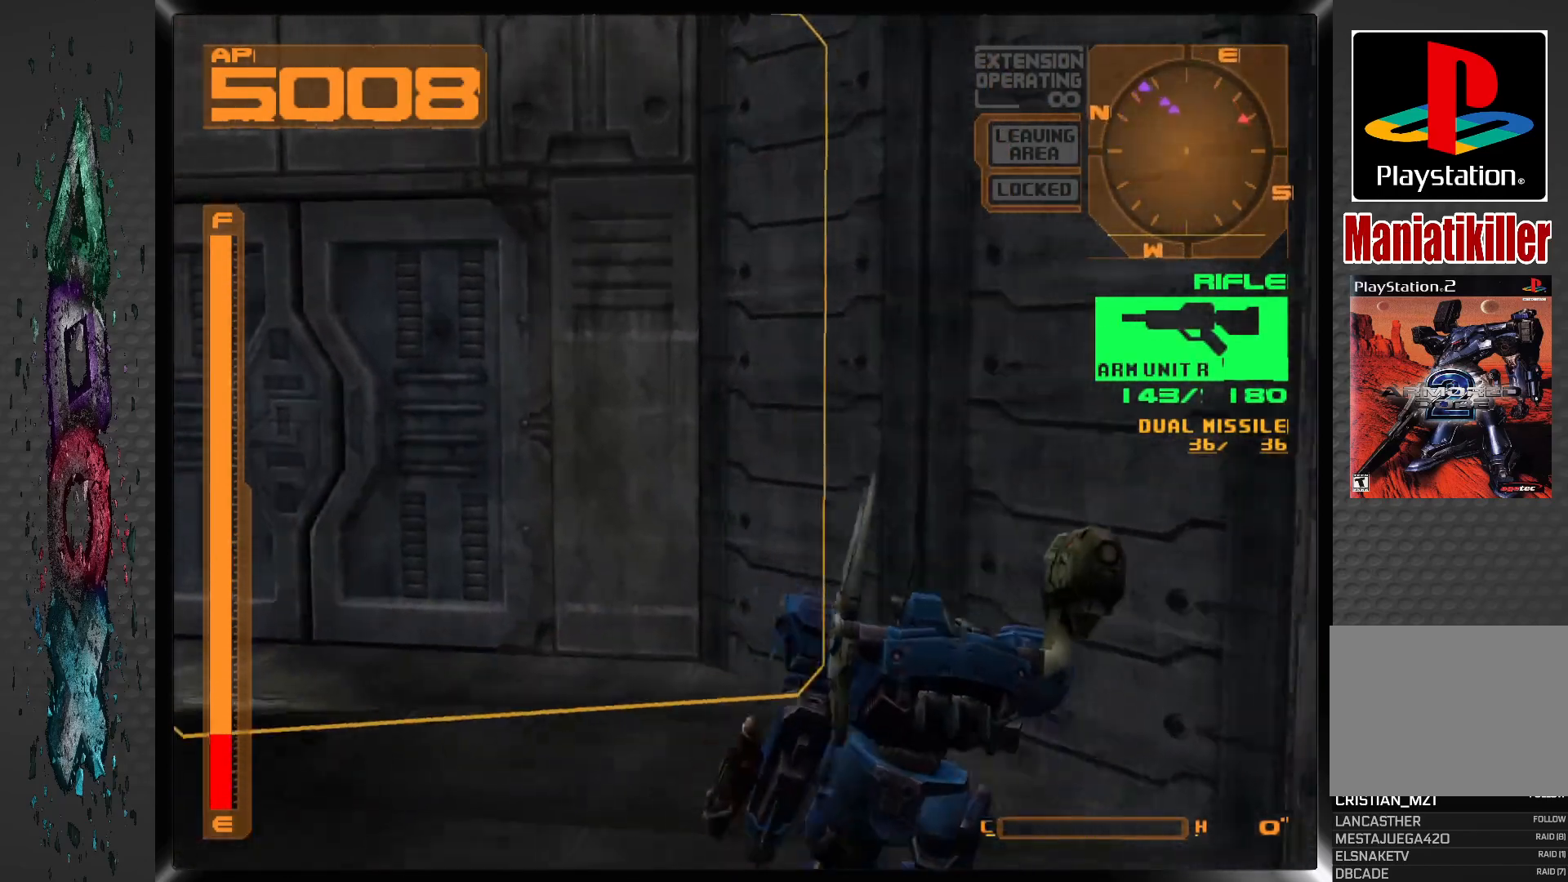
{"buttons": ["DPAD_LEFT"], "left_stick": "center", "right_stick": "center", "events": [[333, "R1", "up"]]}
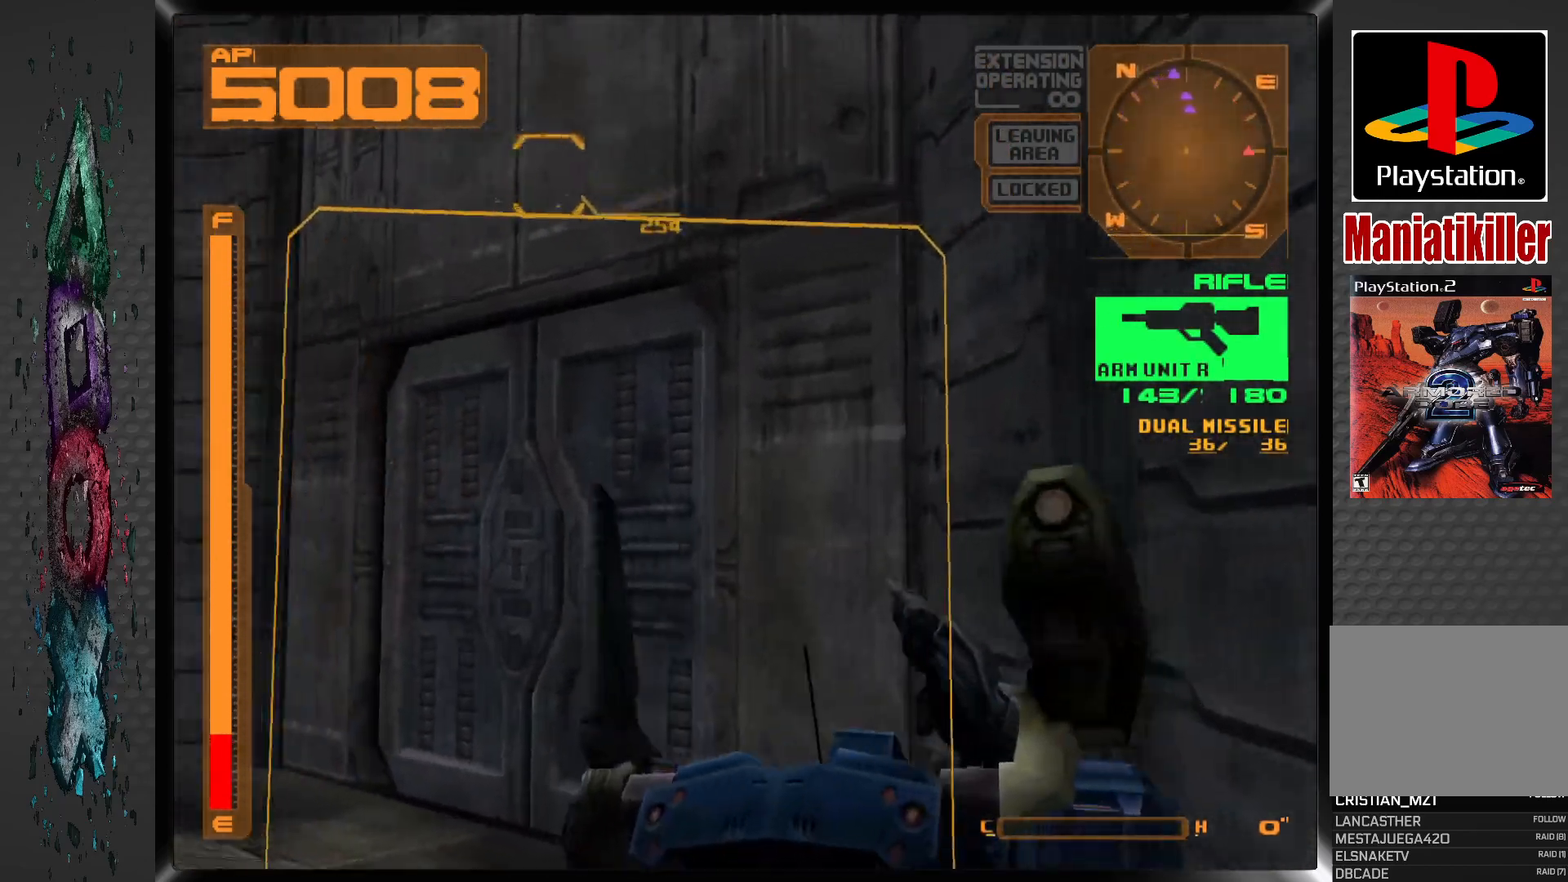
{"buttons": ["DPAD_LEFT"], "left_stick": "center", "right_stick": "center", "events": []}
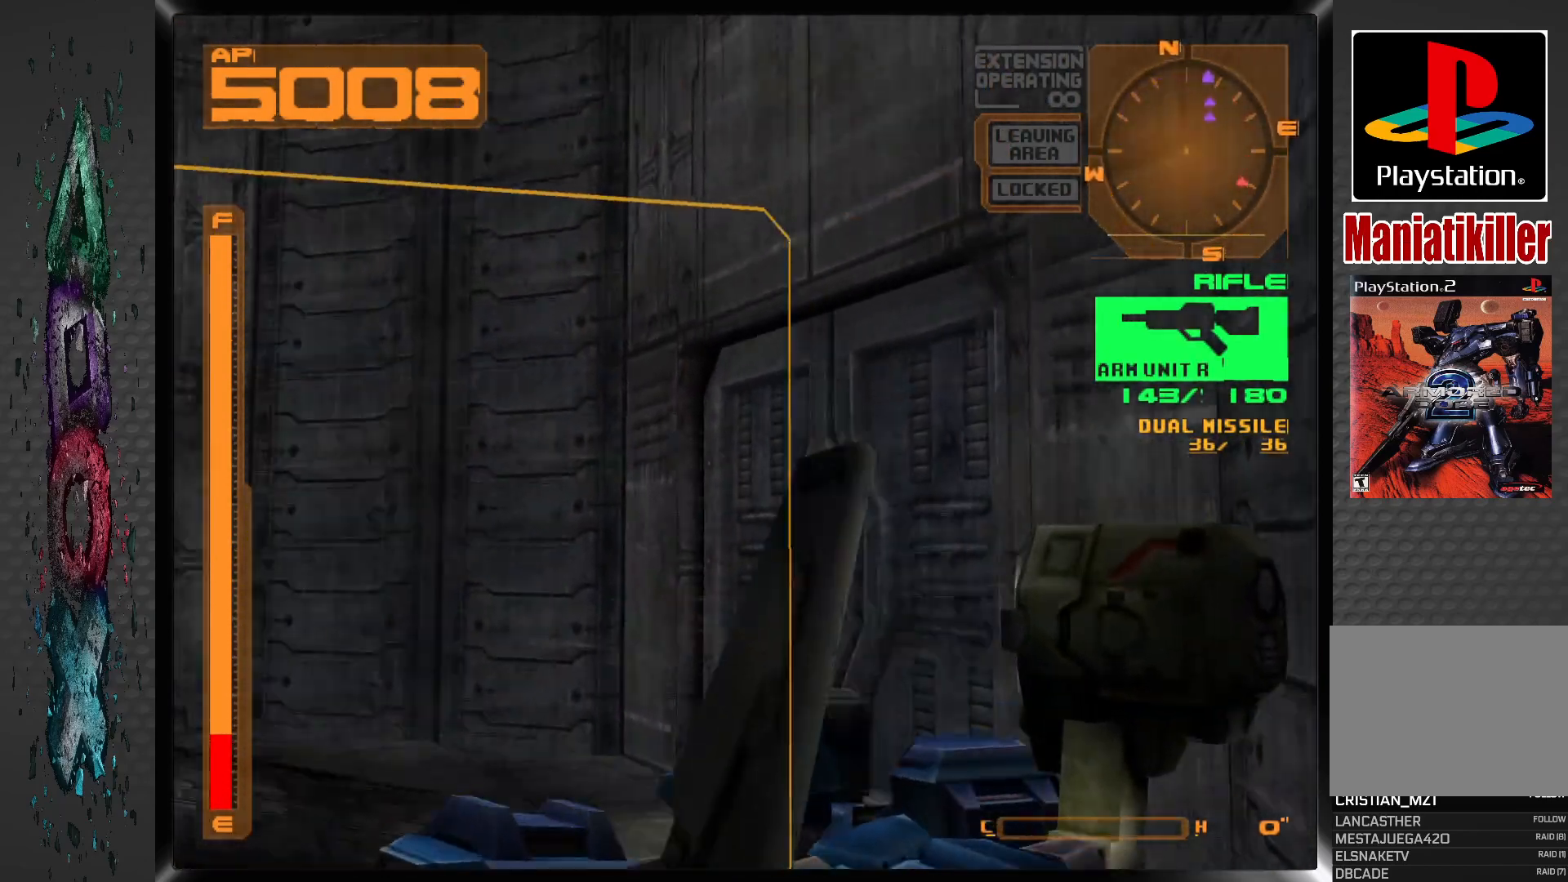
{"buttons": ["DPAD_UP", "DPAD_LEFT"], "left_stick": "center", "right_stick": "center", "events": [[383, "DPAD_UP", "down"]]}